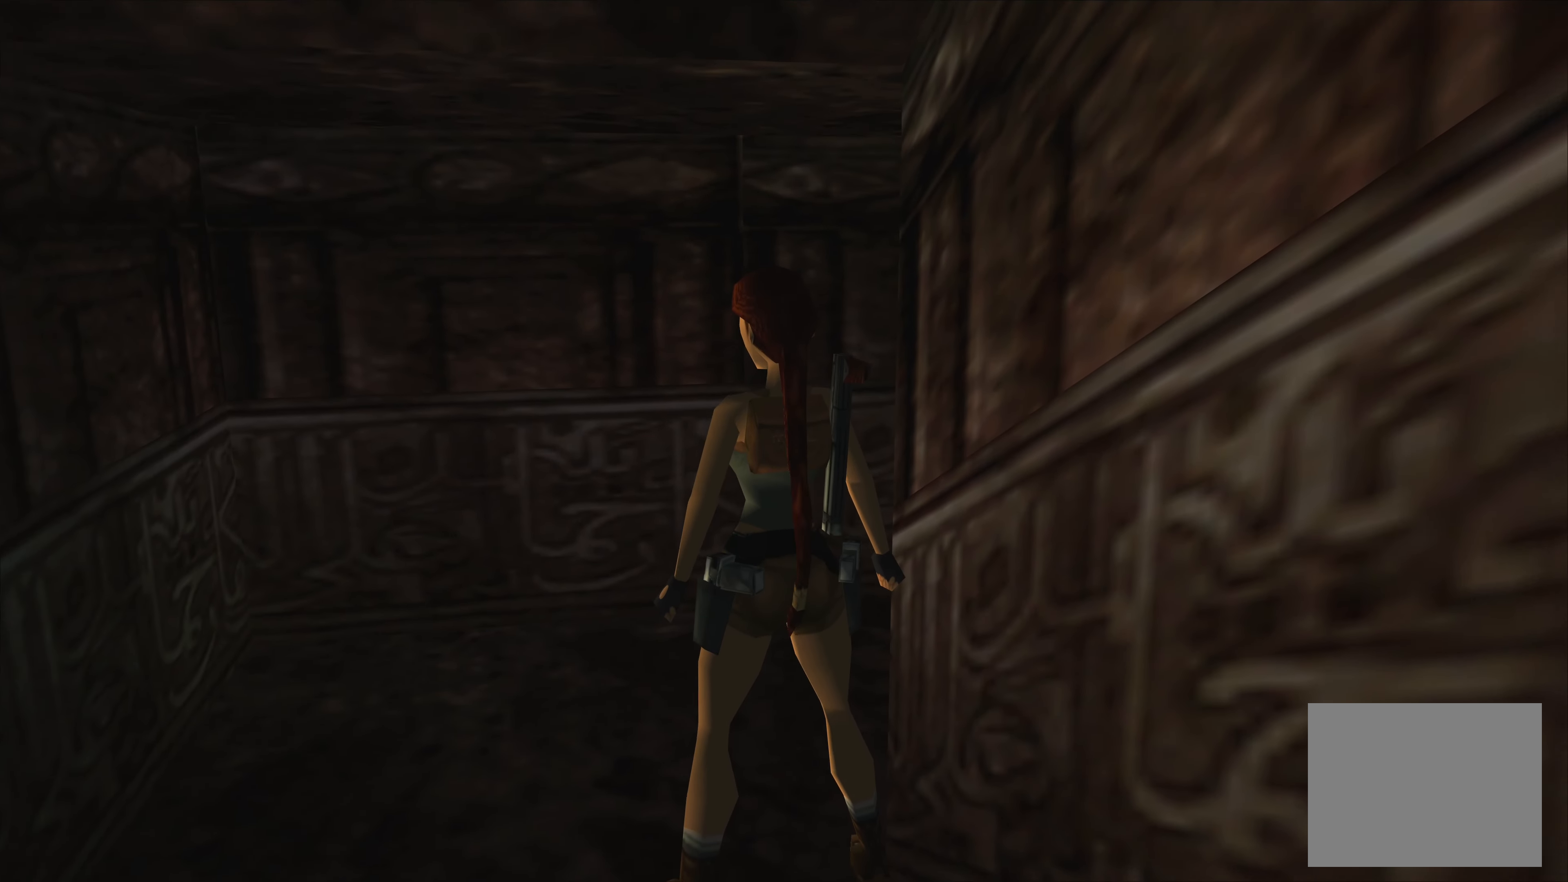
Gameplay with a controller (PlayStation layout); each line is a JSON object with the inputs held at the frame after it. "events" lists button and stick changes between this image and that frame as [ms after this image, input, new state], when the widget could be followed in between. Not read: L2 L3 R2 R3.
{"buttons": [], "left_stick": "right", "right_stick": "center", "events": [[333, "left_stick", "up-right"], [467, "left_stick", "right"]]}
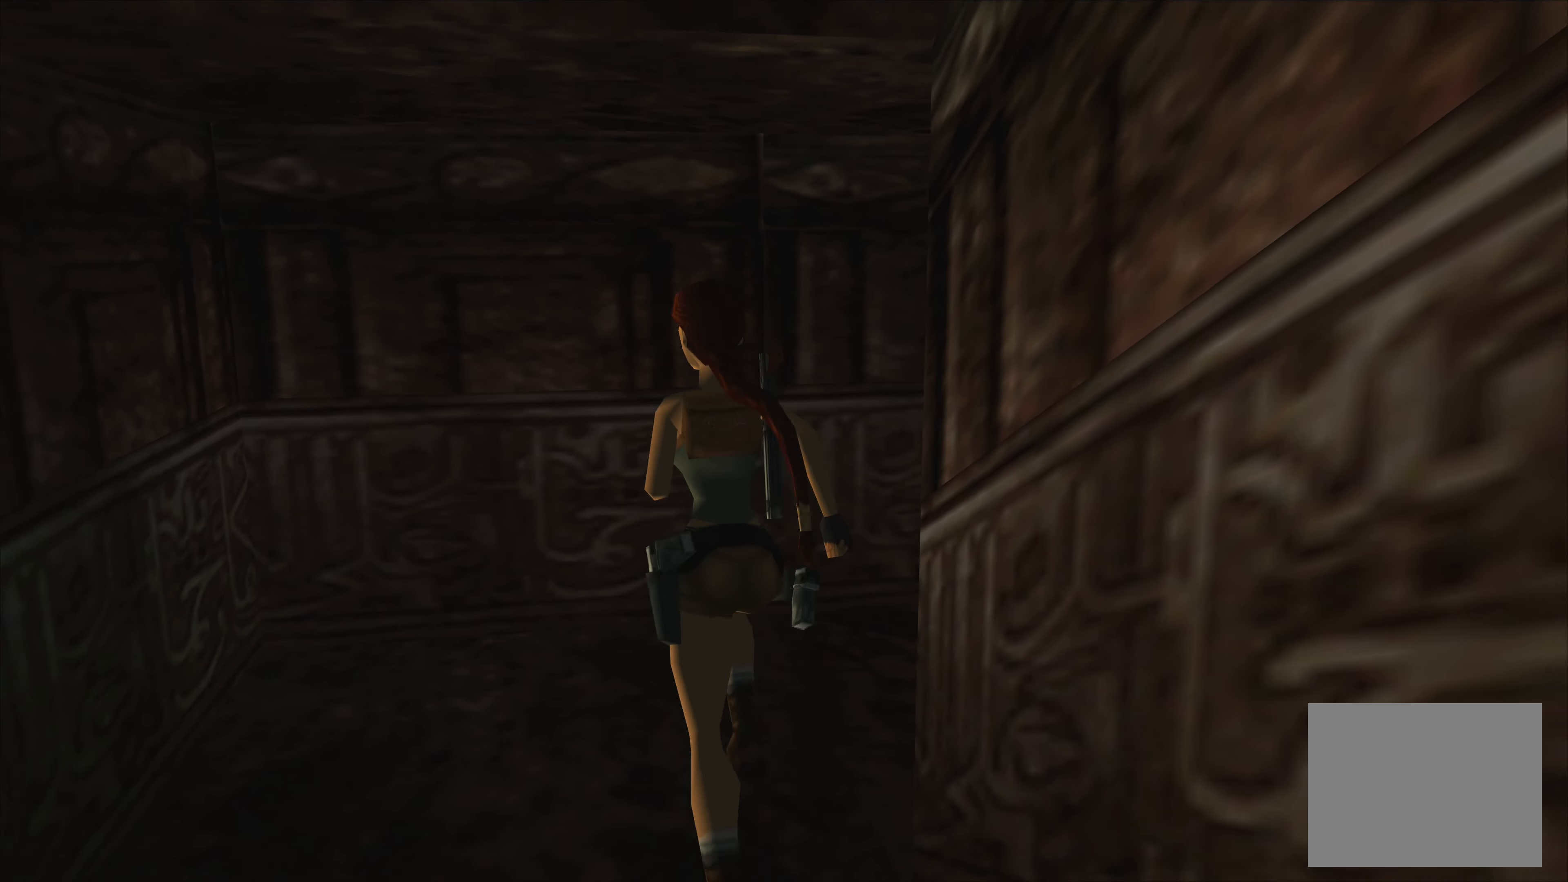
{"buttons": [], "left_stick": "down-right", "right_stick": "center", "events": [[283, "left_stick", "down-right"]]}
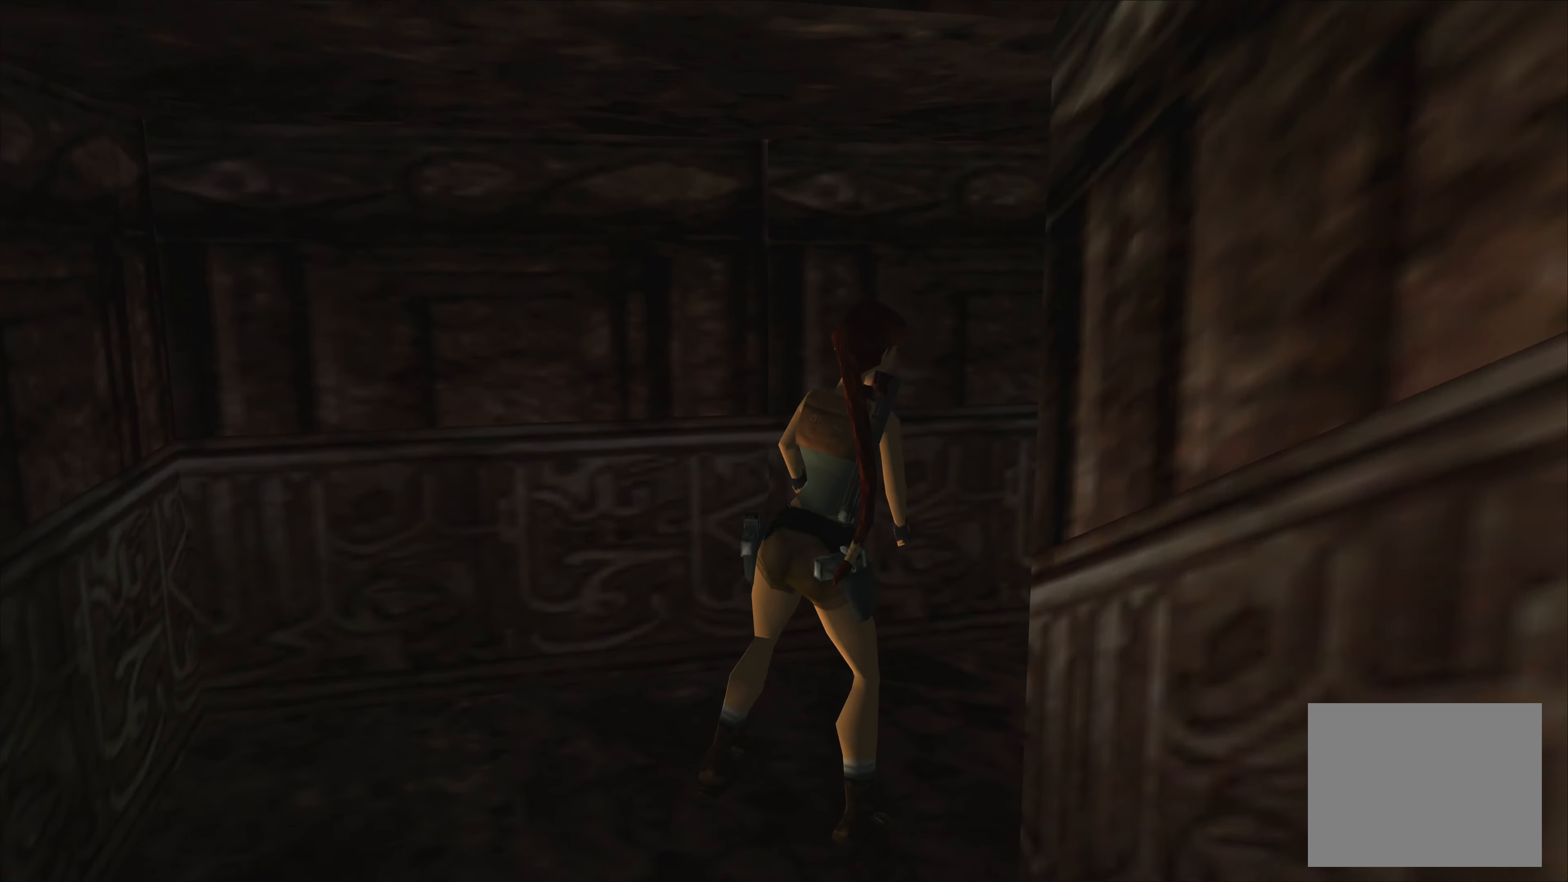
{"buttons": [], "left_stick": "center", "right_stick": "center", "events": [[267, "left_stick", "center"]]}
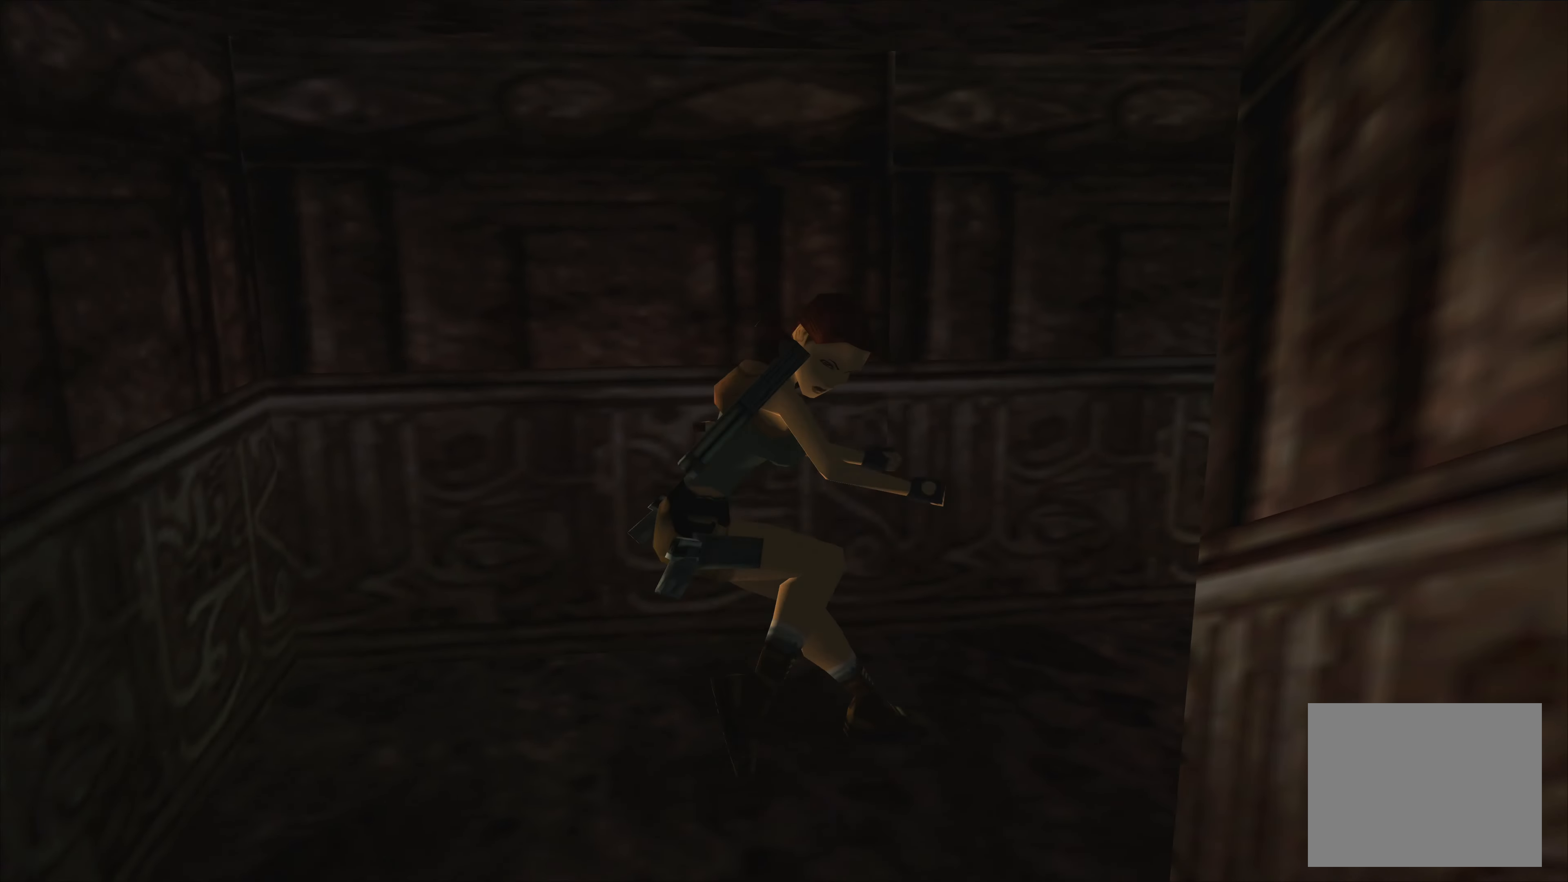
{"buttons": [], "left_stick": "center", "right_stick": "center", "events": []}
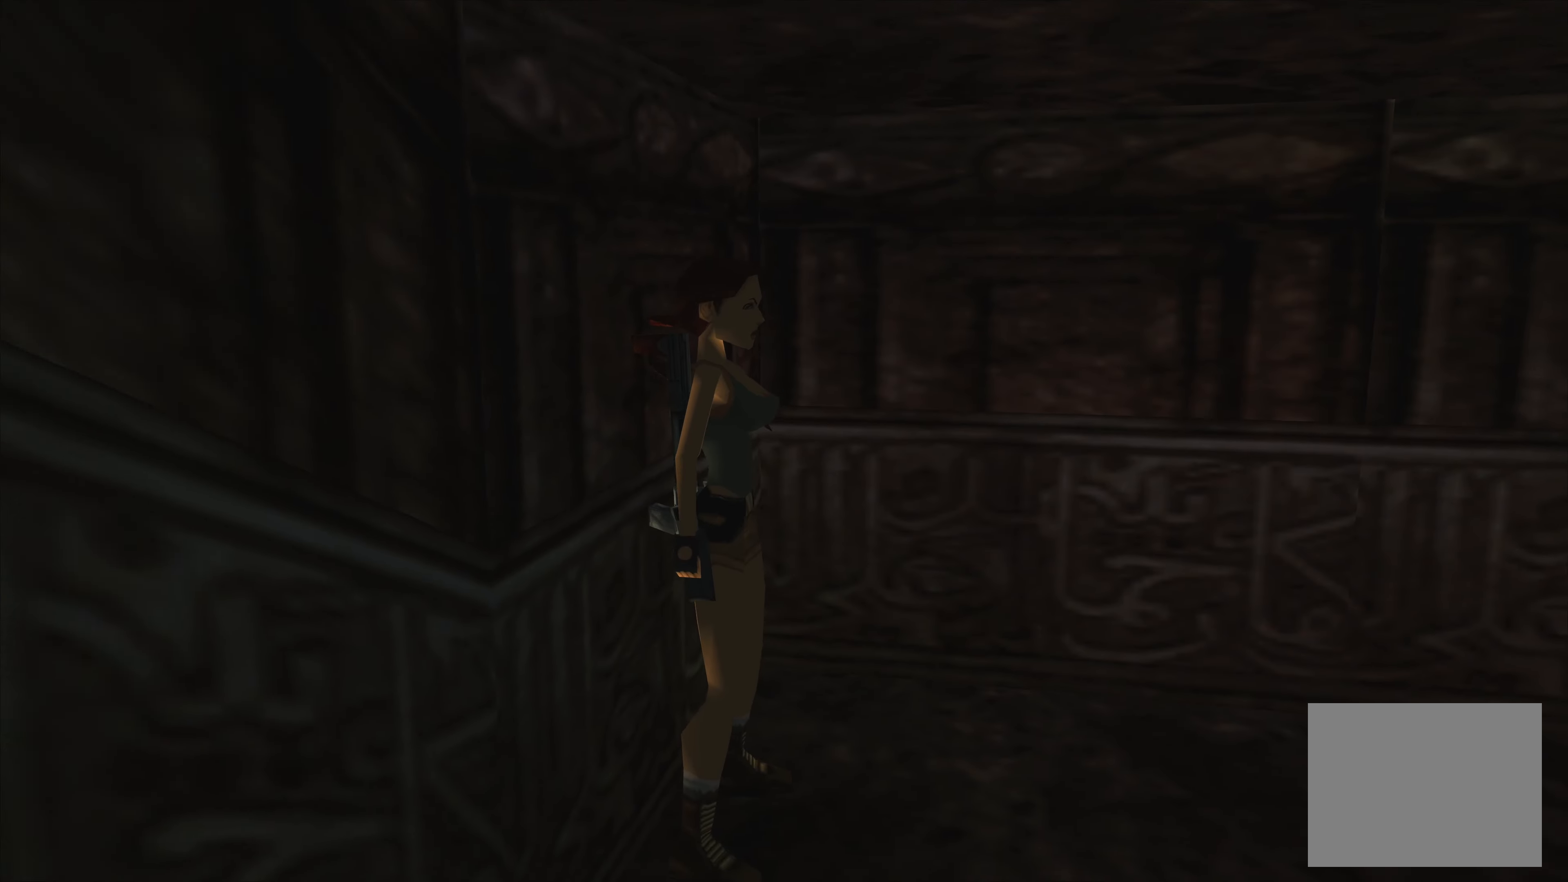
{"buttons": [], "left_stick": "up", "right_stick": "center", "events": [[167, "left_stick", "up"]]}
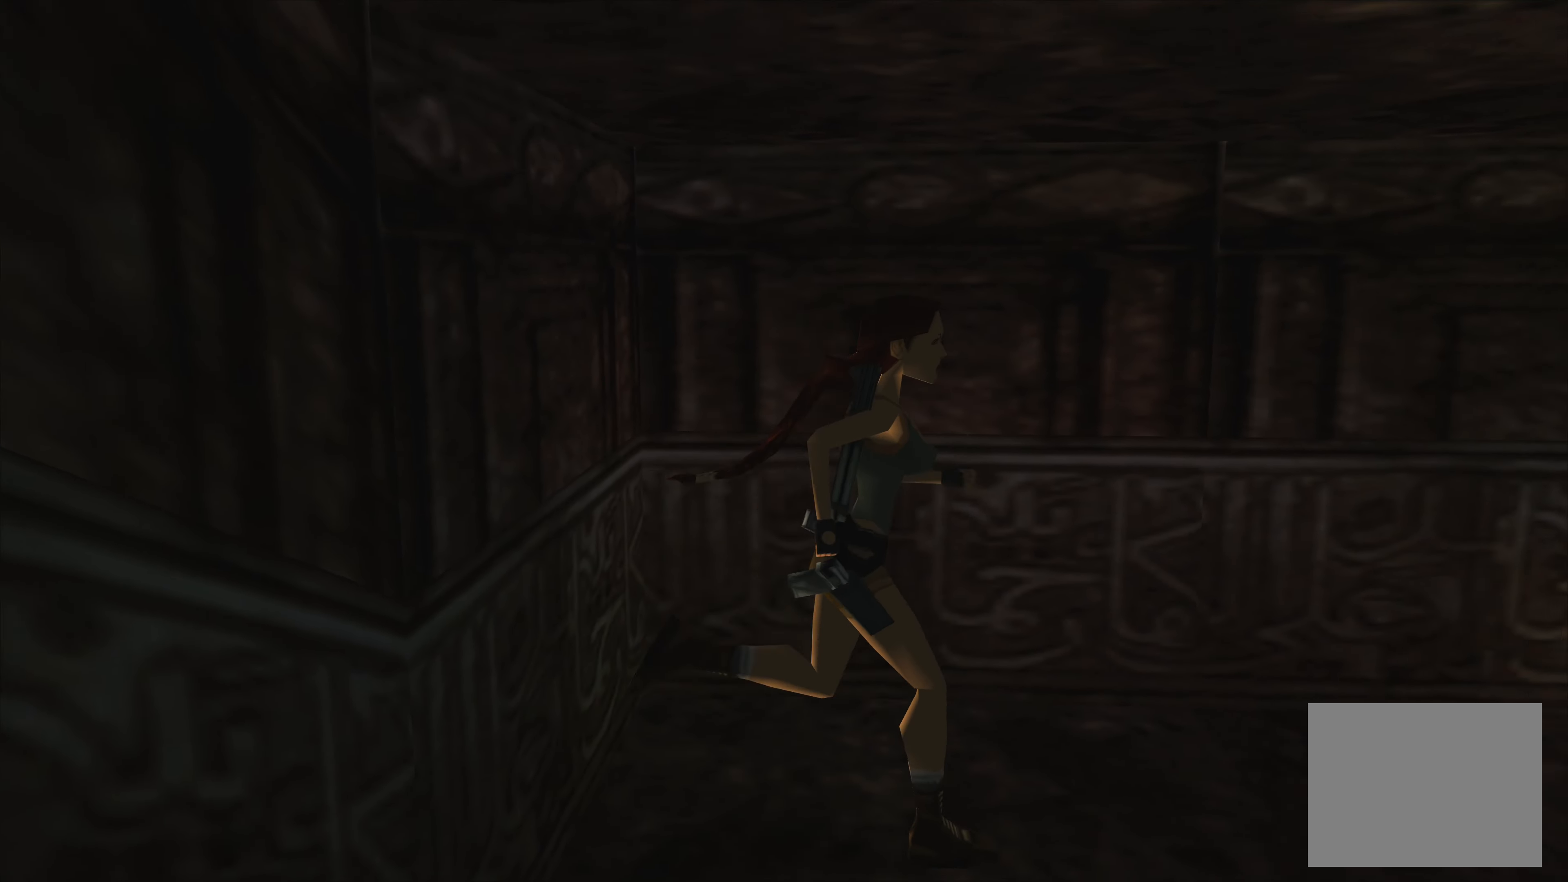
{"buttons": [], "left_stick": "center", "right_stick": "center", "events": [[33, "left_stick", "center"]]}
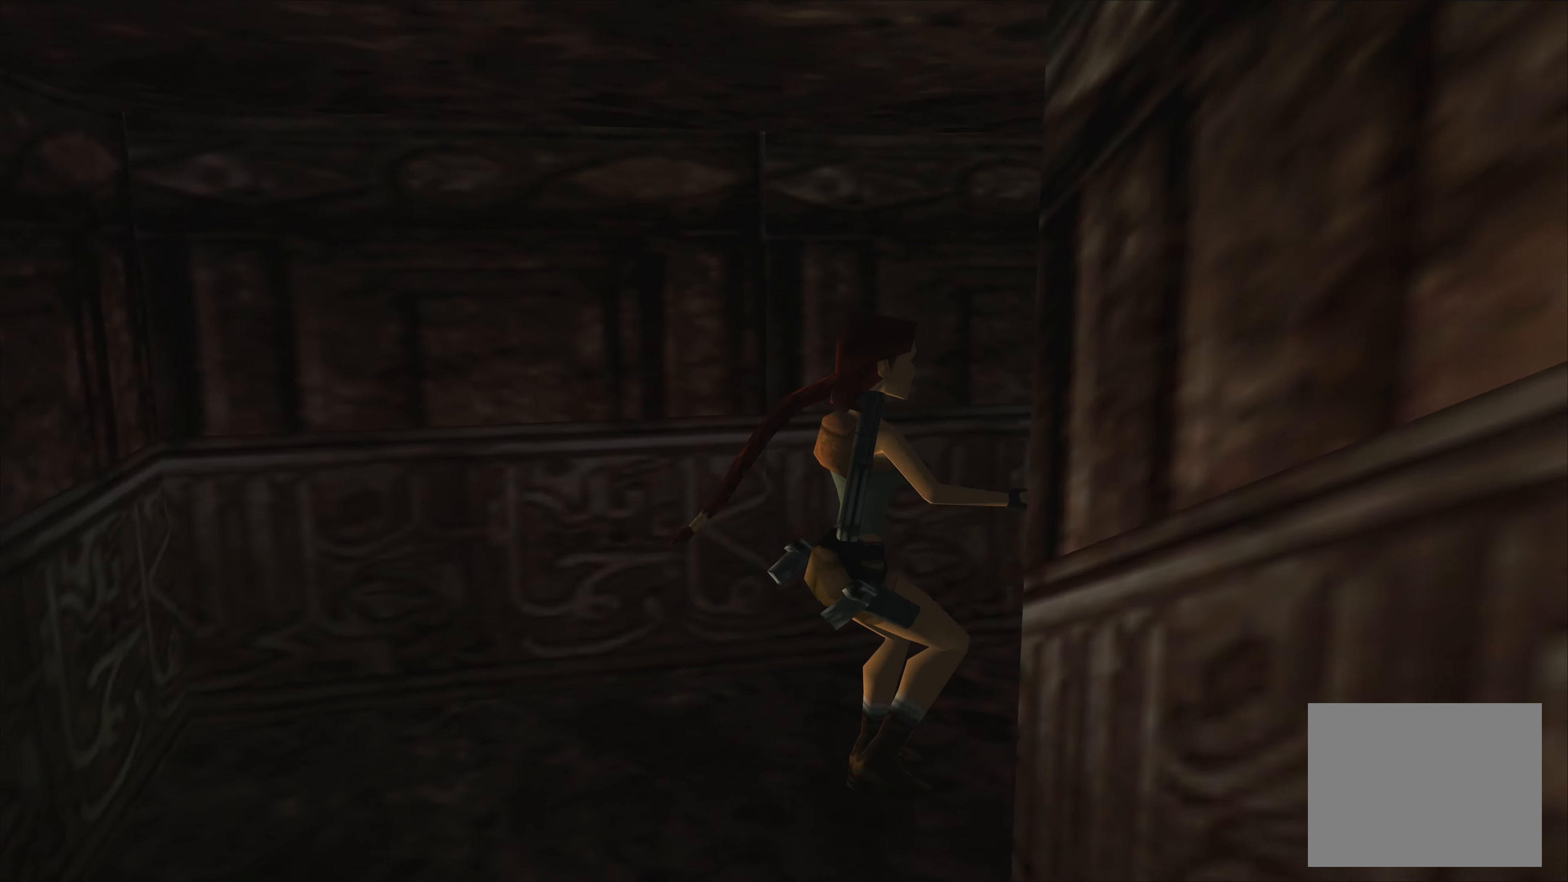
{"buttons": ["L1"], "left_stick": "center", "right_stick": "center", "events": [[183, "L1", "down"]]}
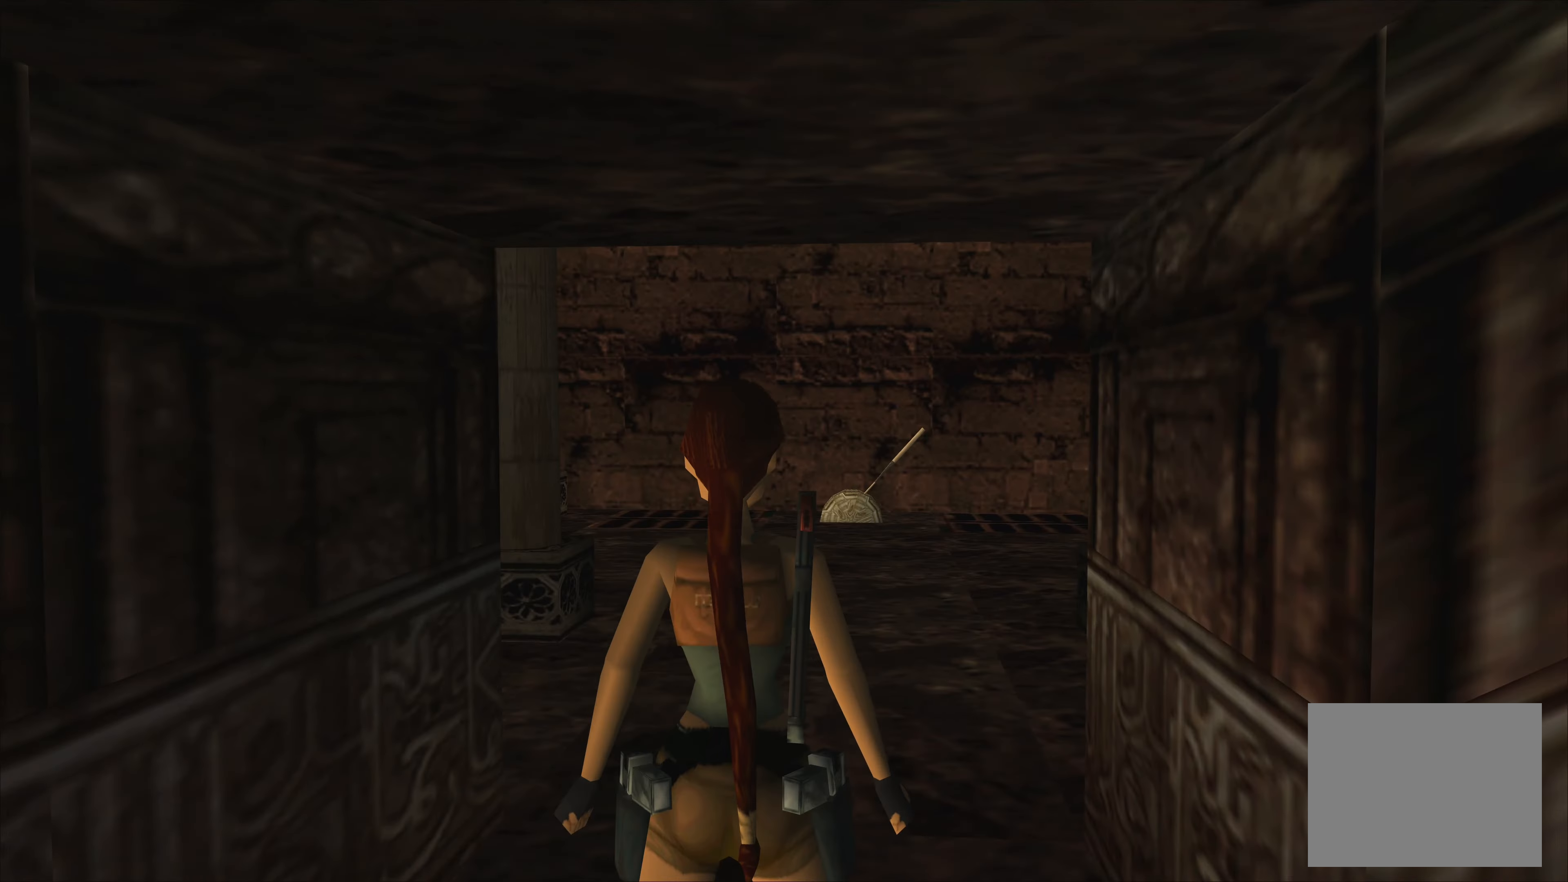
{"buttons": ["L1"], "left_stick": "center", "right_stick": "center", "events": []}
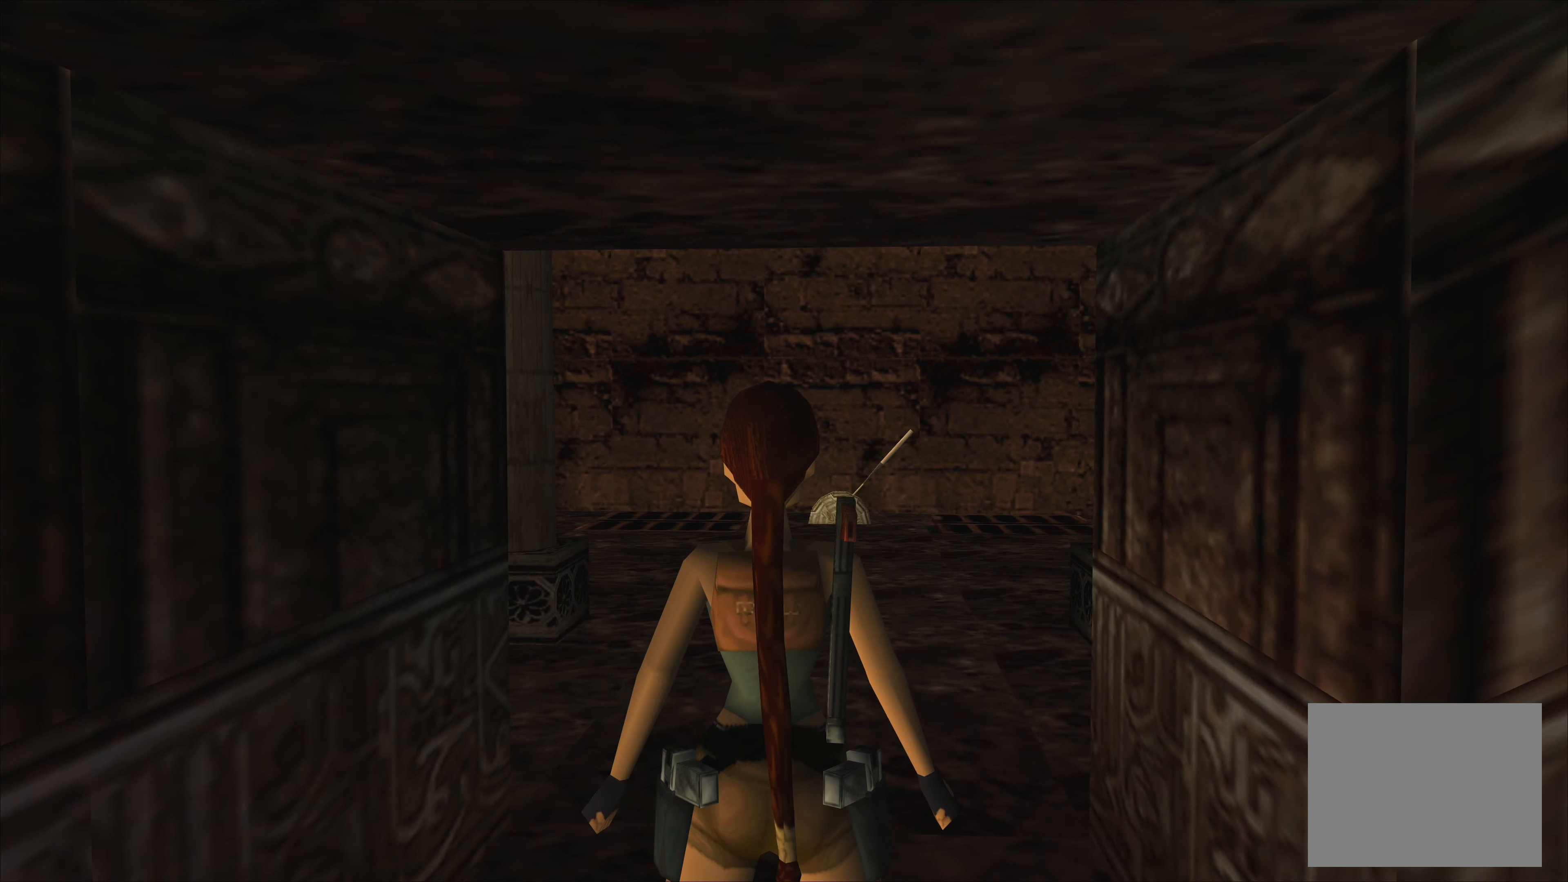
{"buttons": [], "left_stick": "center", "right_stick": "center", "events": [[400, "TRIANGLE", "down"], [434, "L1", "up"], [467, "TRIANGLE", "up"]]}
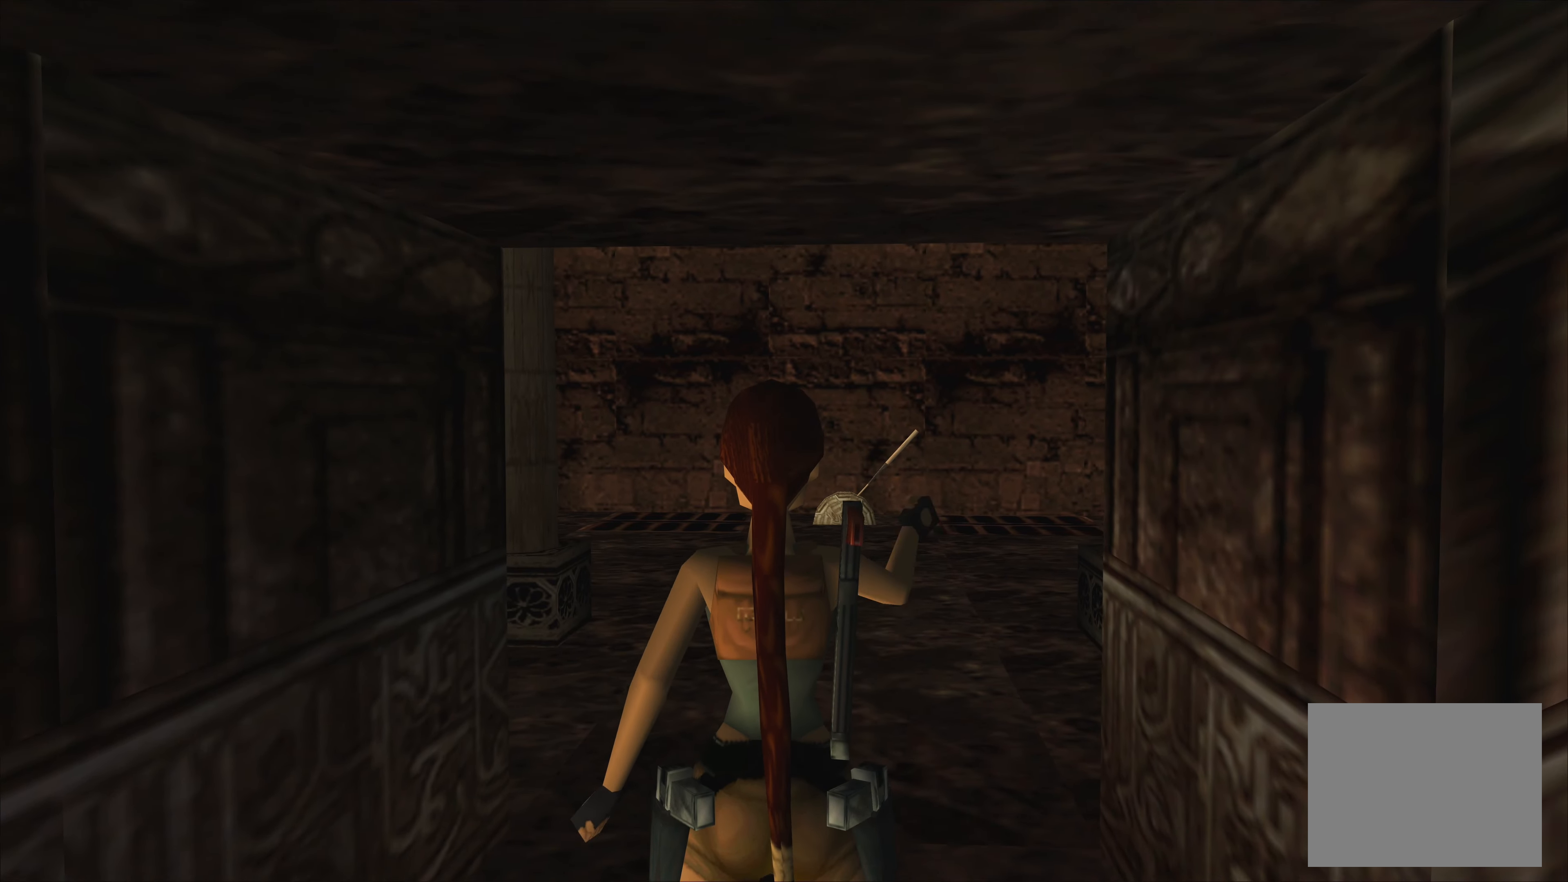
{"buttons": [], "left_stick": "center", "right_stick": "center", "events": []}
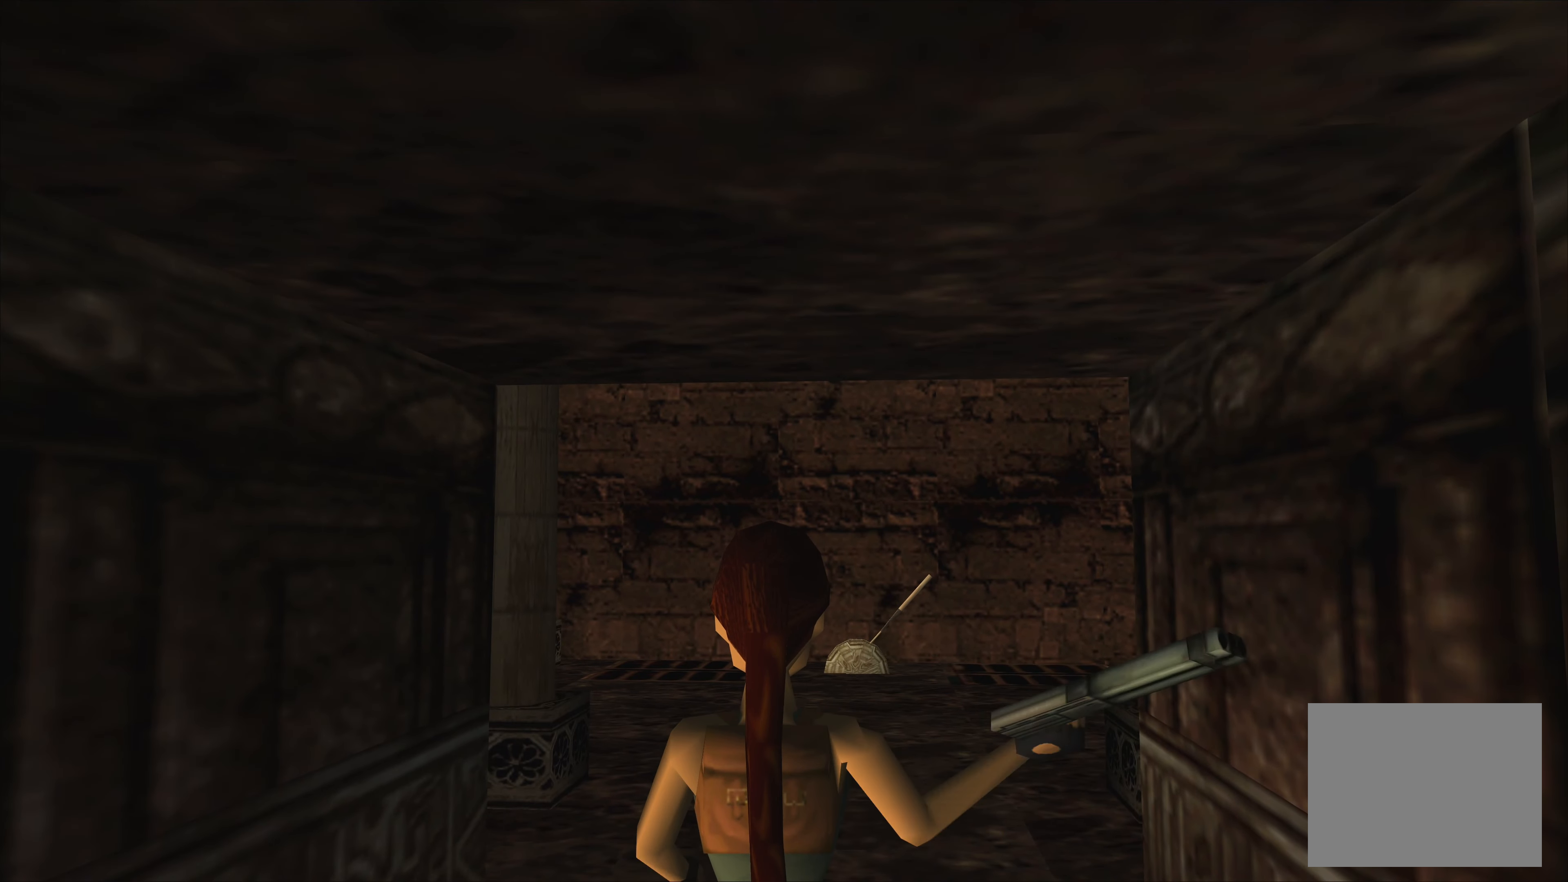
{"buttons": [], "left_stick": "down", "right_stick": "center", "events": [[150, "left_stick", "down"]]}
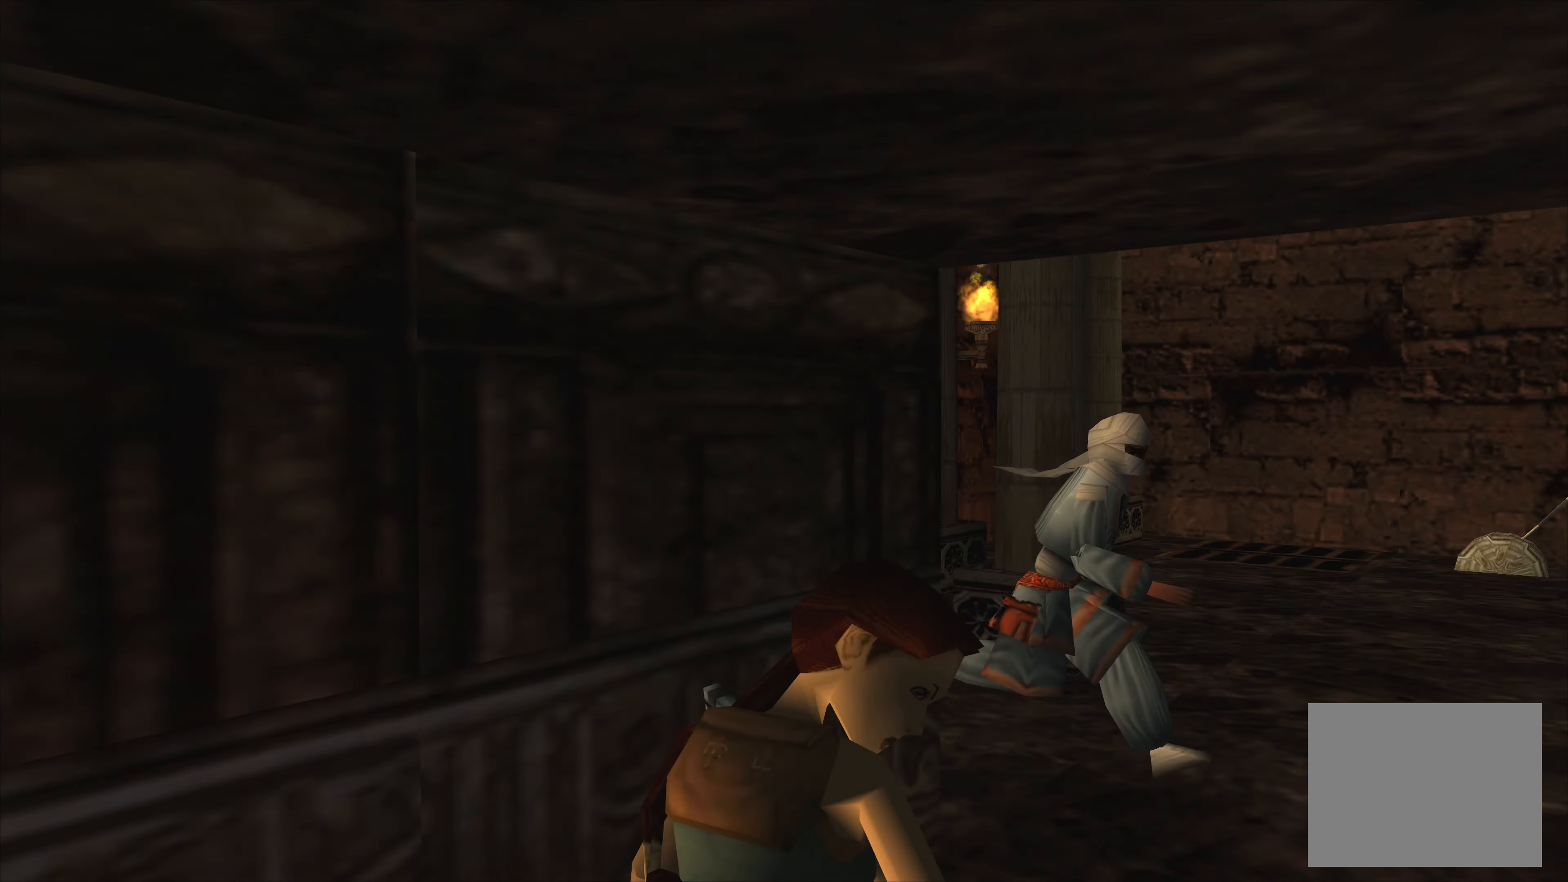
{"buttons": [], "left_stick": "center", "right_stick": "center", "events": [[17, "left_stick", "center"]]}
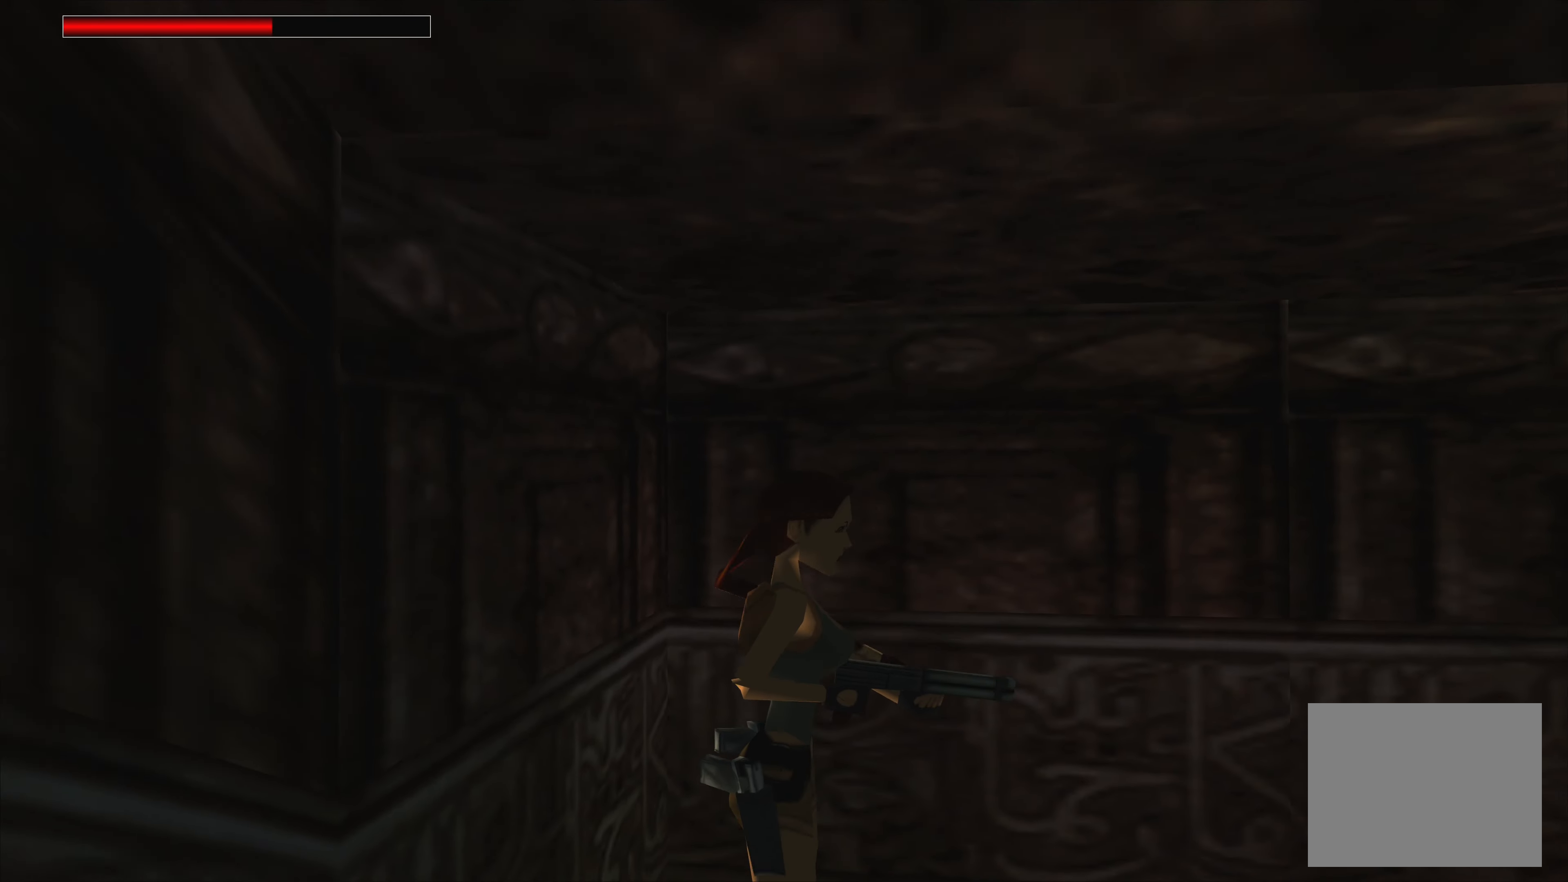
{"buttons": ["CROSS"], "left_stick": "center", "right_stick": "center", "events": [[134, "CROSS", "down"]]}
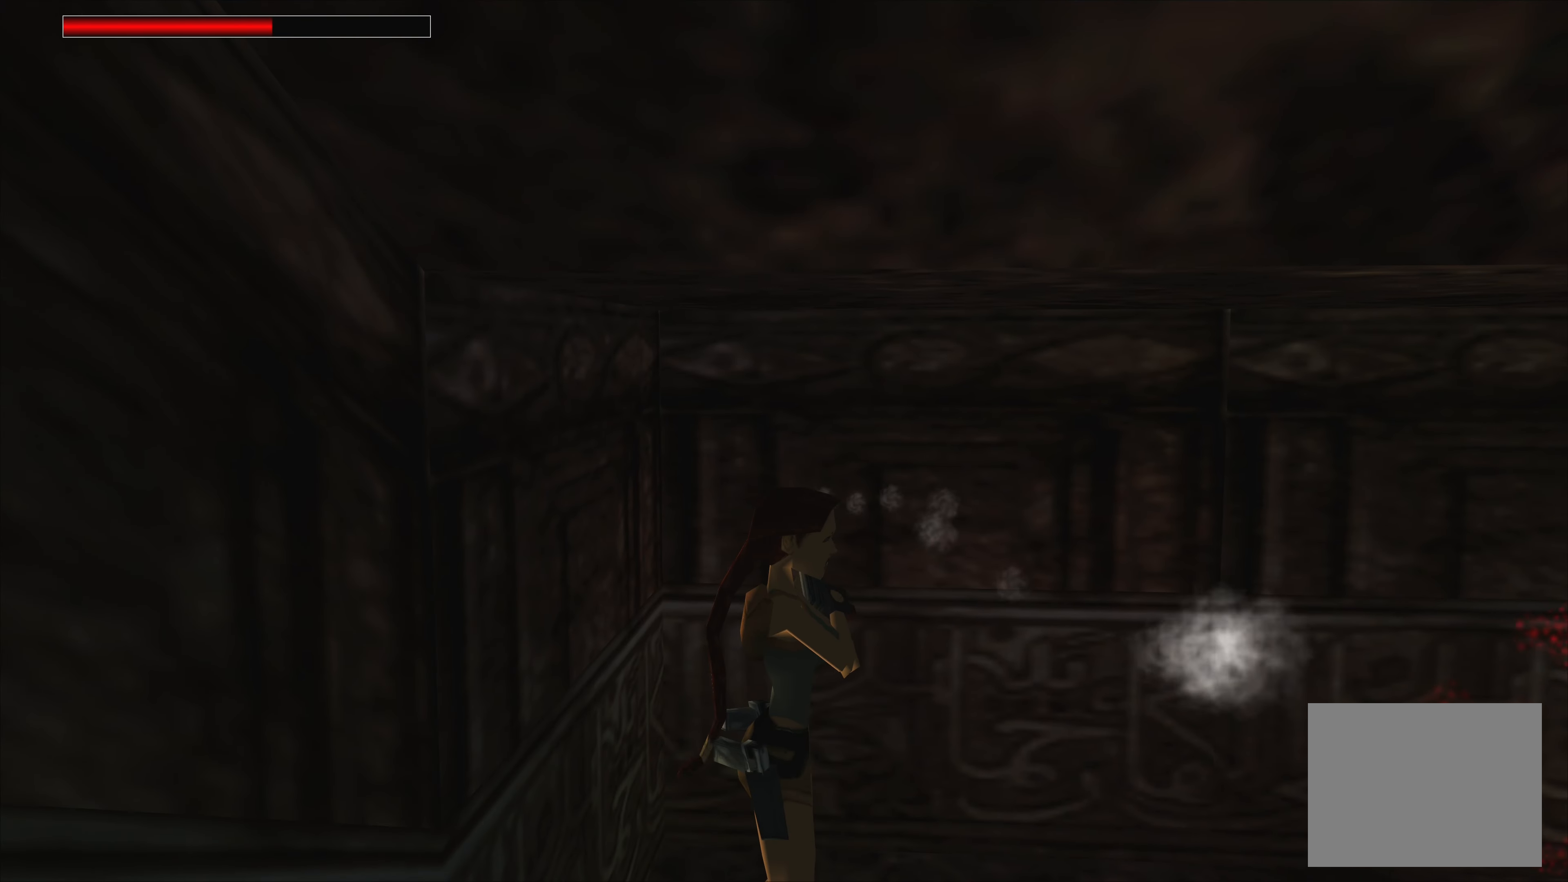
{"buttons": ["CROSS"], "left_stick": "center", "right_stick": "center", "events": []}
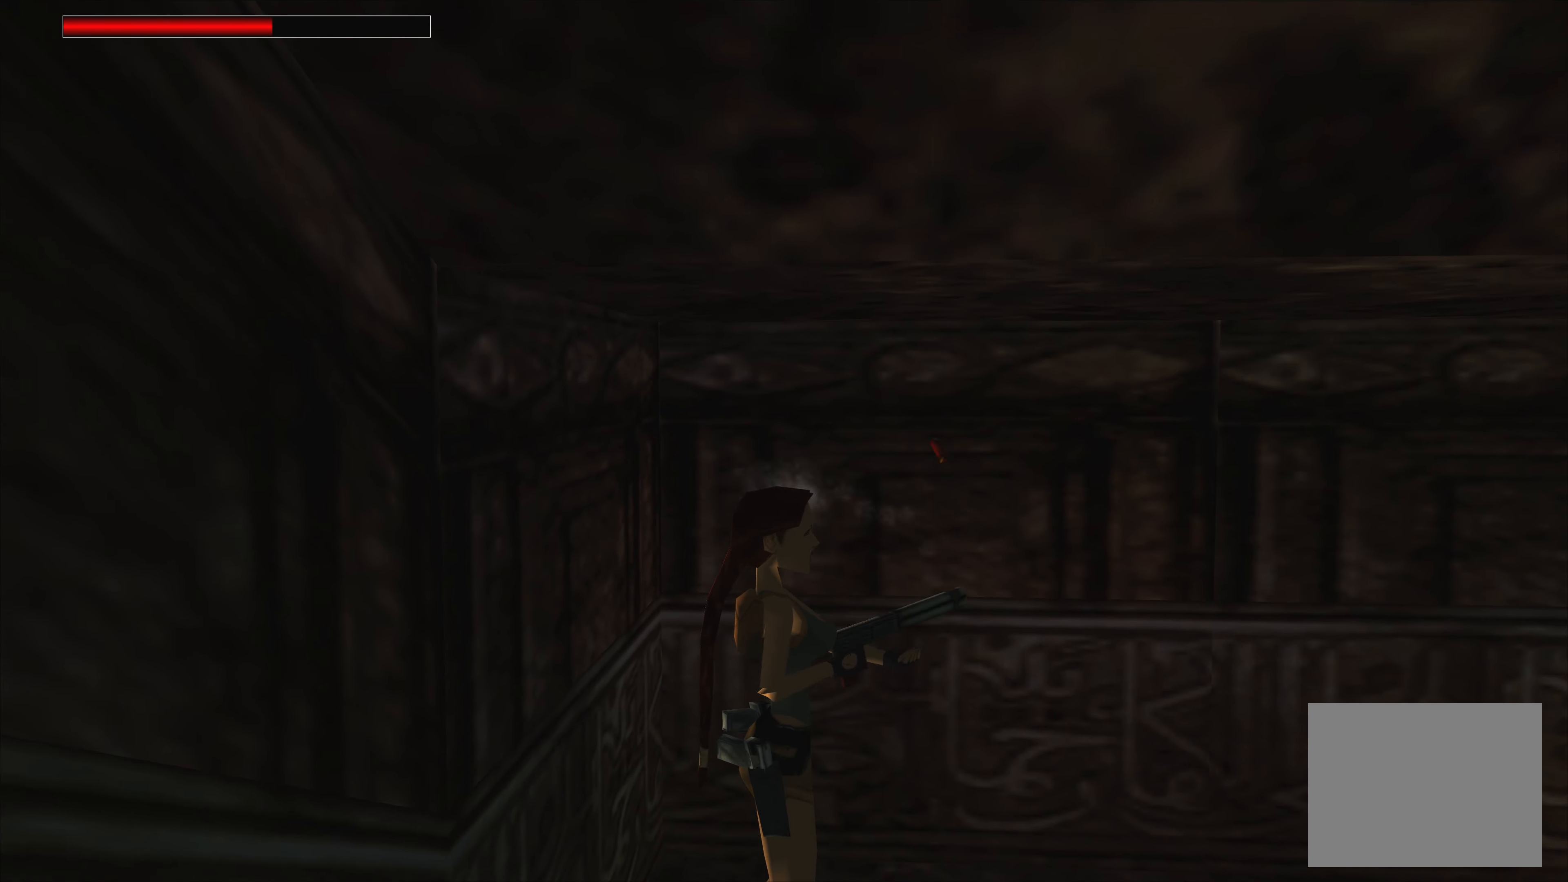
{"buttons": ["CROSS"], "left_stick": "left", "right_stick": "center", "events": [[217, "left_stick", "left"]]}
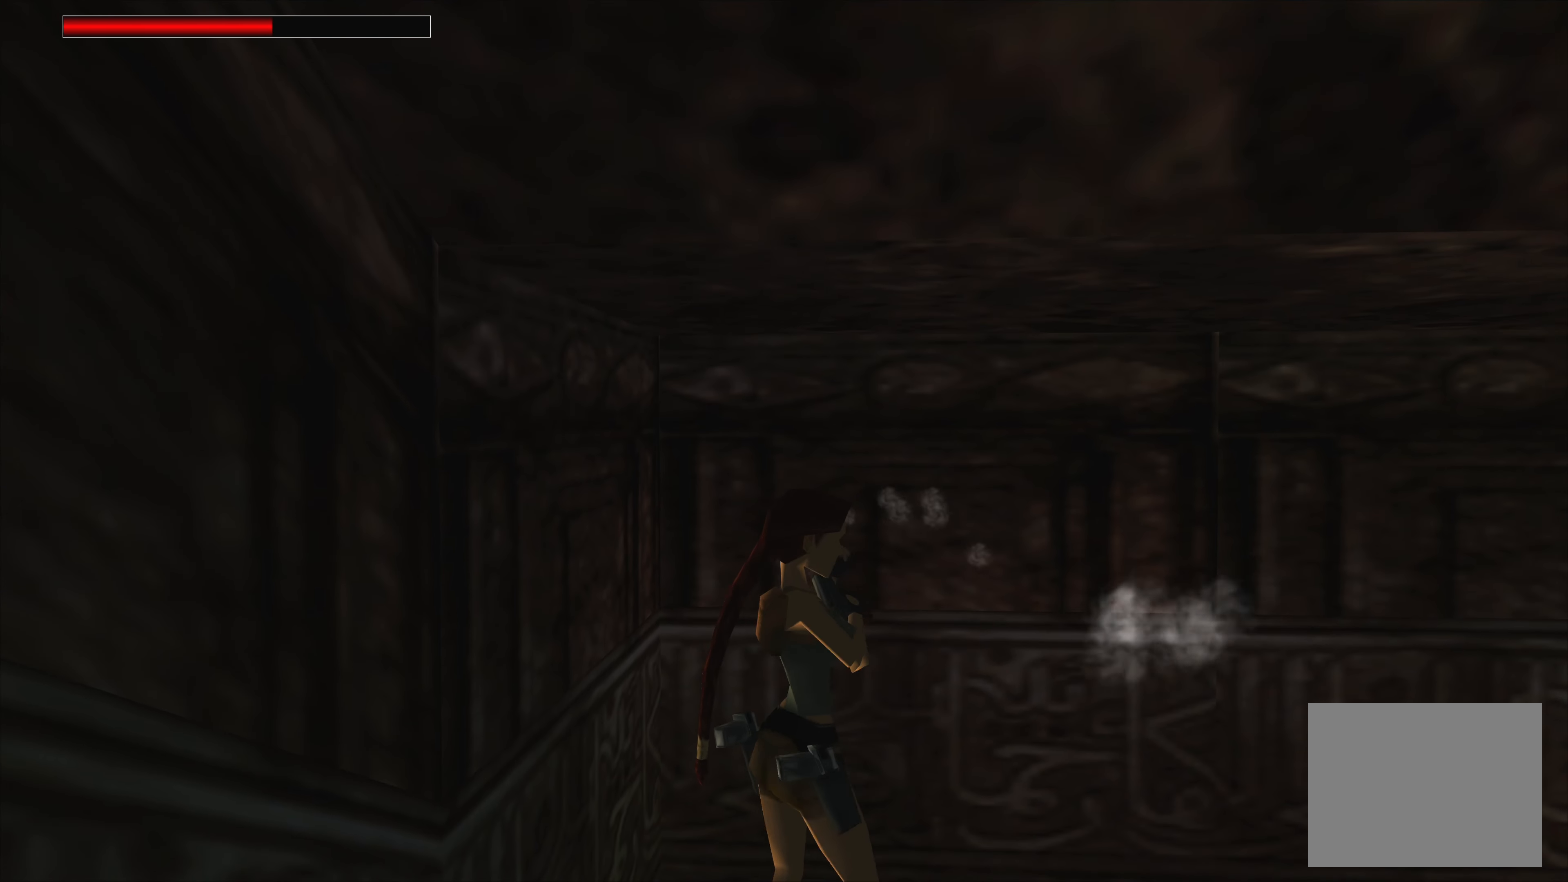
{"buttons": ["CROSS"], "left_stick": "right", "right_stick": "center", "events": [[134, "left_stick", "center"], [467, "left_stick", "right"]]}
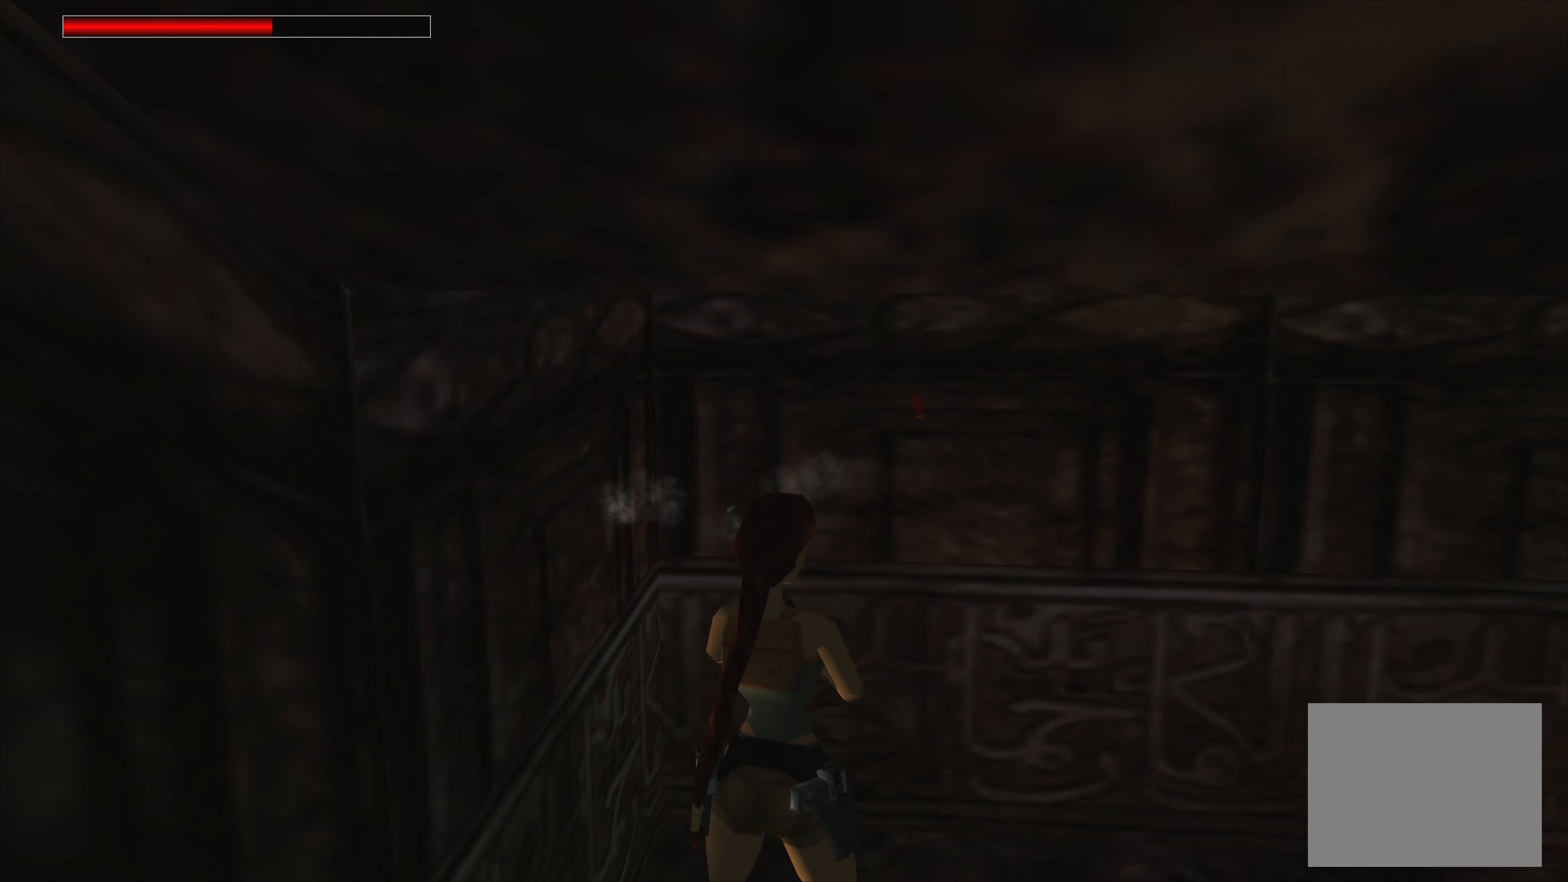
{"buttons": ["CROSS"], "left_stick": "center", "right_stick": "center", "events": [[433, "left_stick", "center"]]}
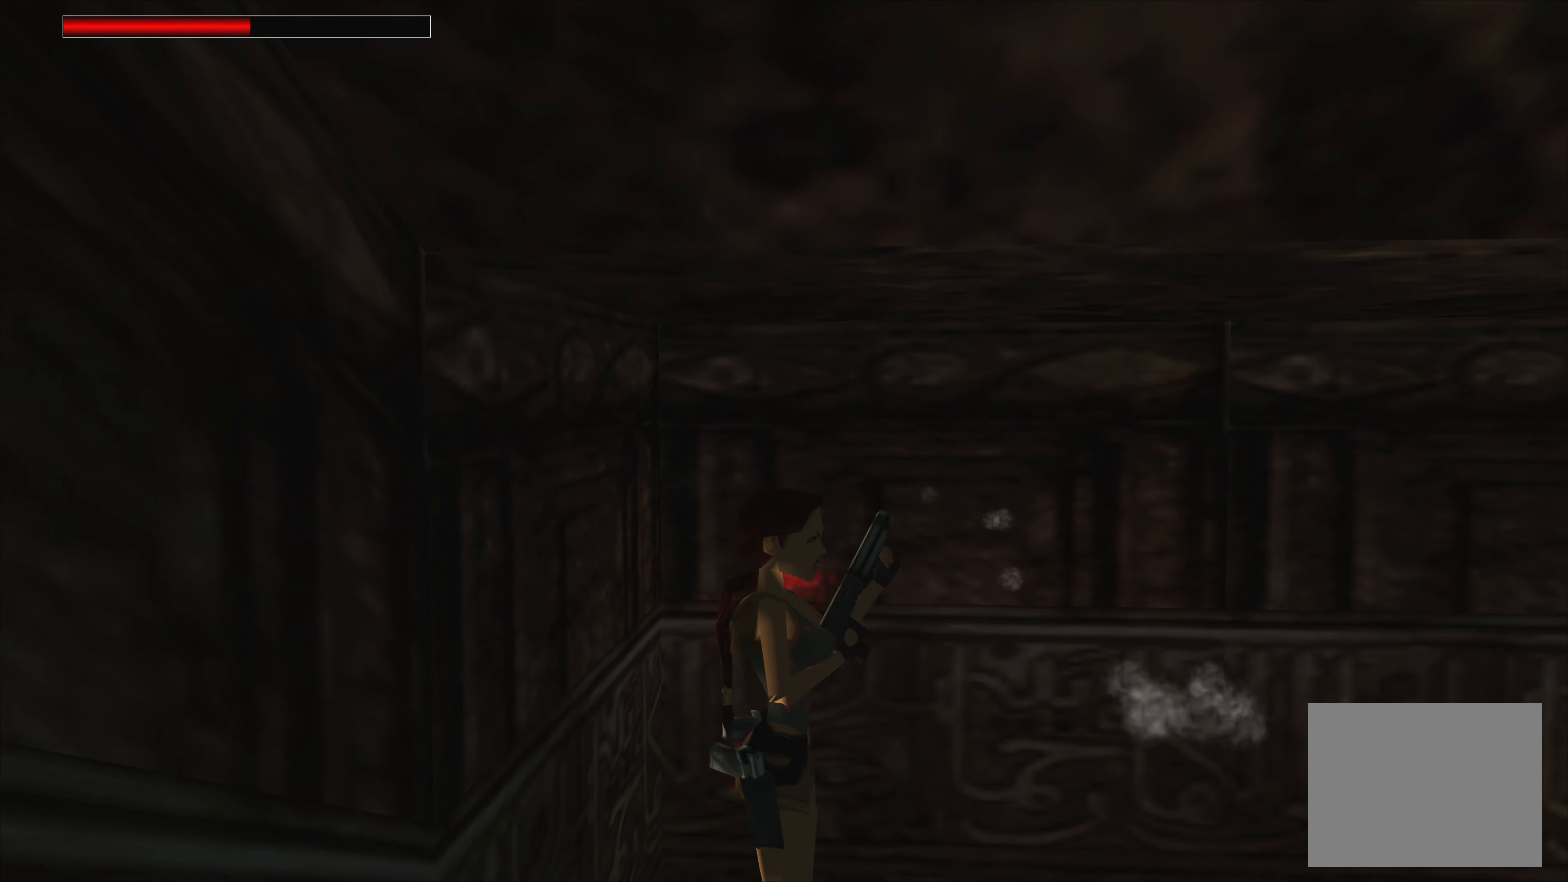
{"buttons": ["CROSS"], "left_stick": "center", "right_stick": "center", "events": []}
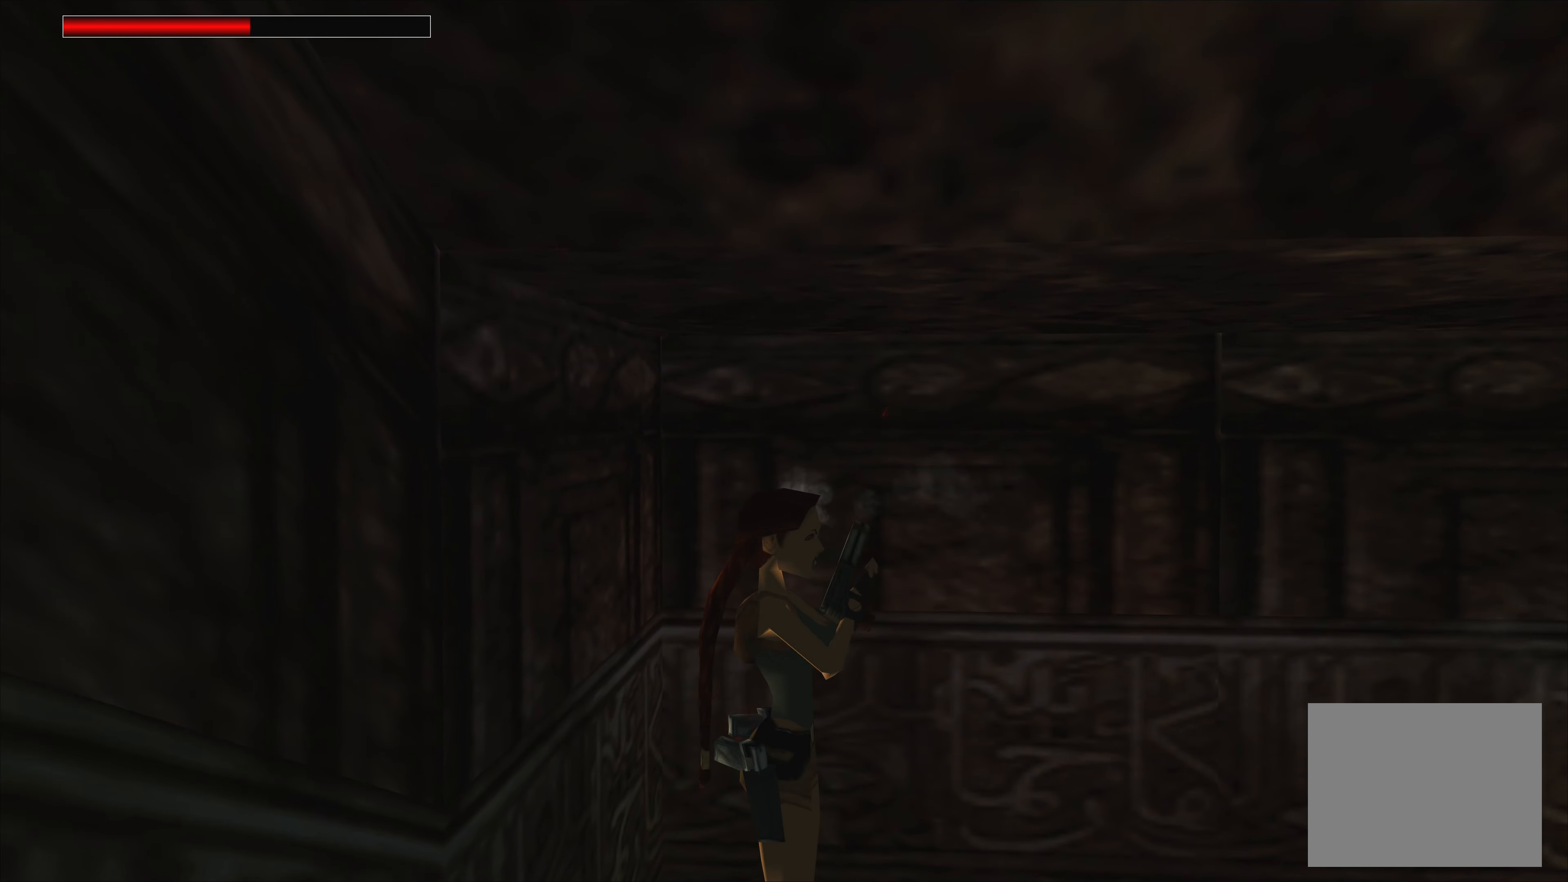
{"buttons": ["CROSS", "L1"], "left_stick": "center", "right_stick": "center", "events": [[450, "L1", "down"]]}
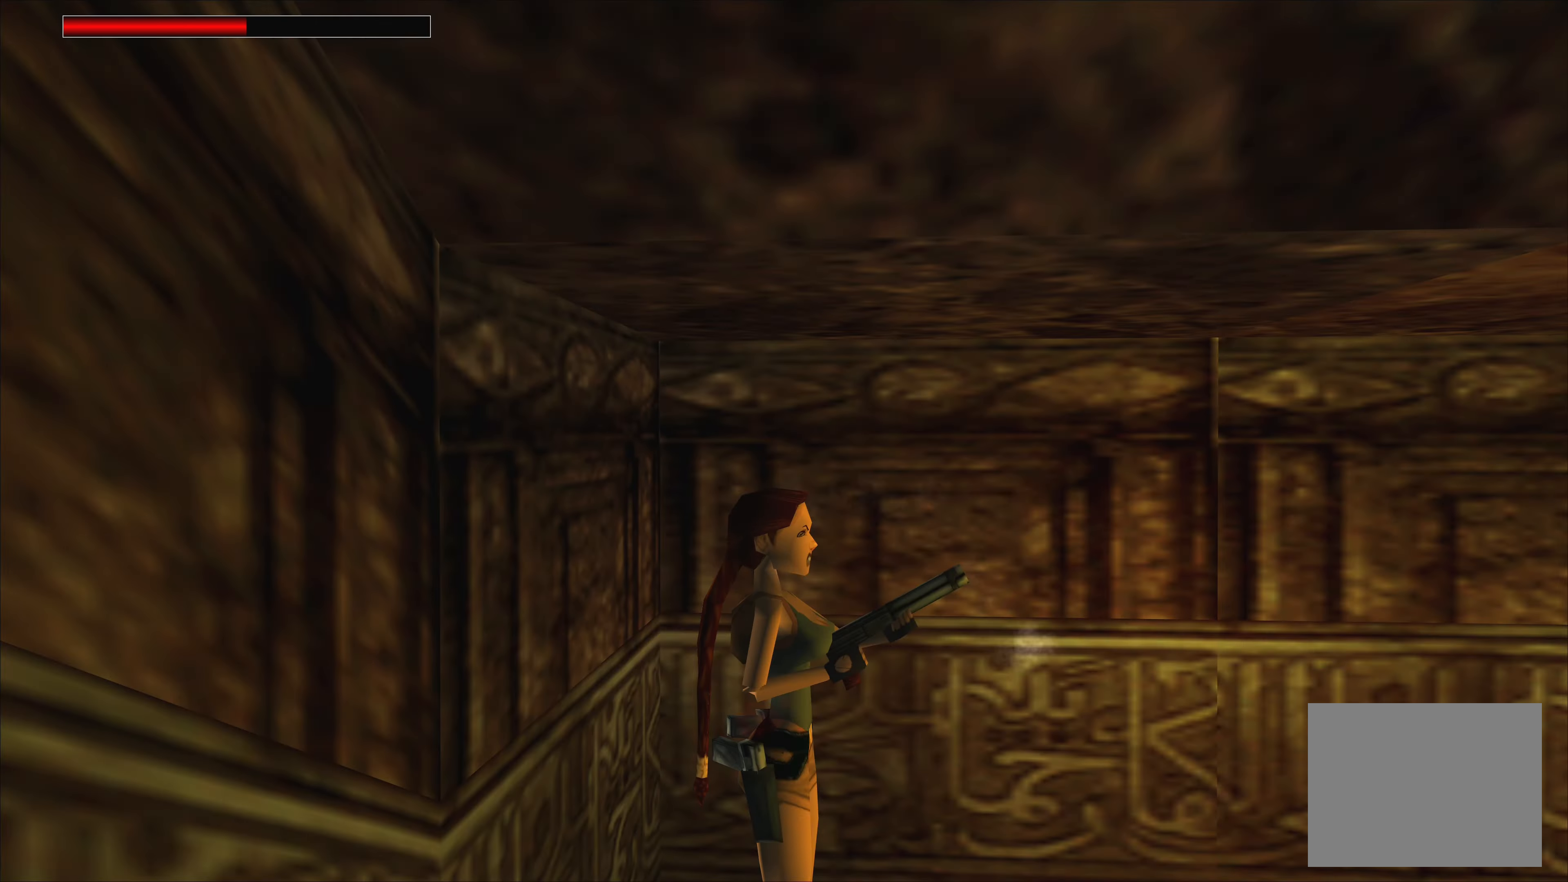
{"buttons": ["L1"], "left_stick": "center", "right_stick": "center", "events": [[433, "CROSS", "up"]]}
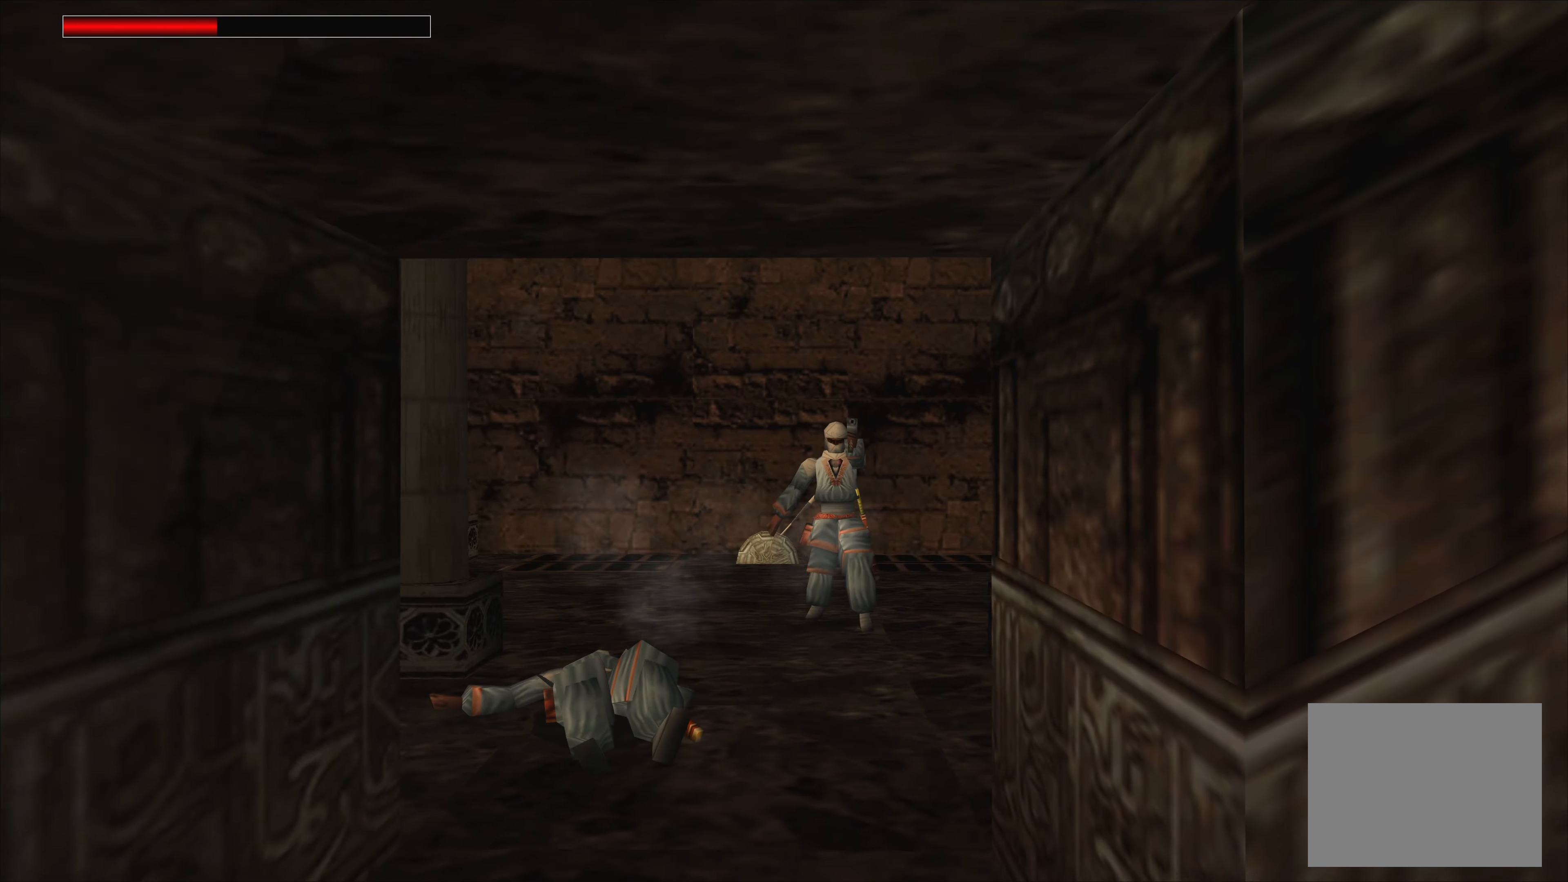
{"buttons": ["CROSS"], "left_stick": "center", "right_stick": "center", "events": [[216, "CROSS", "down"], [216, "L1", "up"]]}
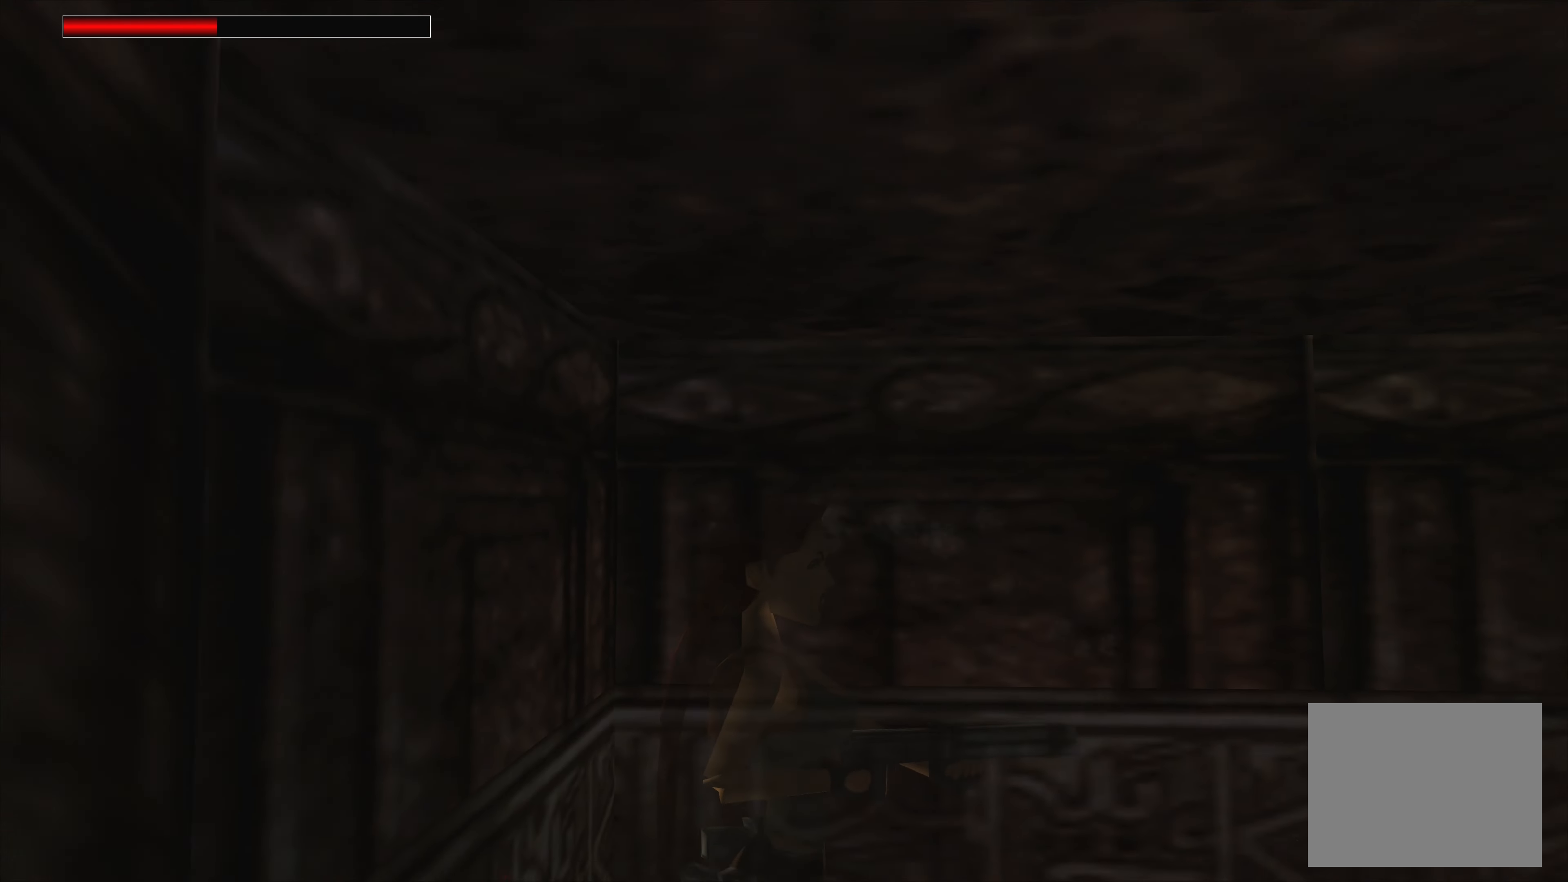
{"buttons": ["CROSS"], "left_stick": "up", "right_stick": "center", "events": [[166, "left_stick", "up"]]}
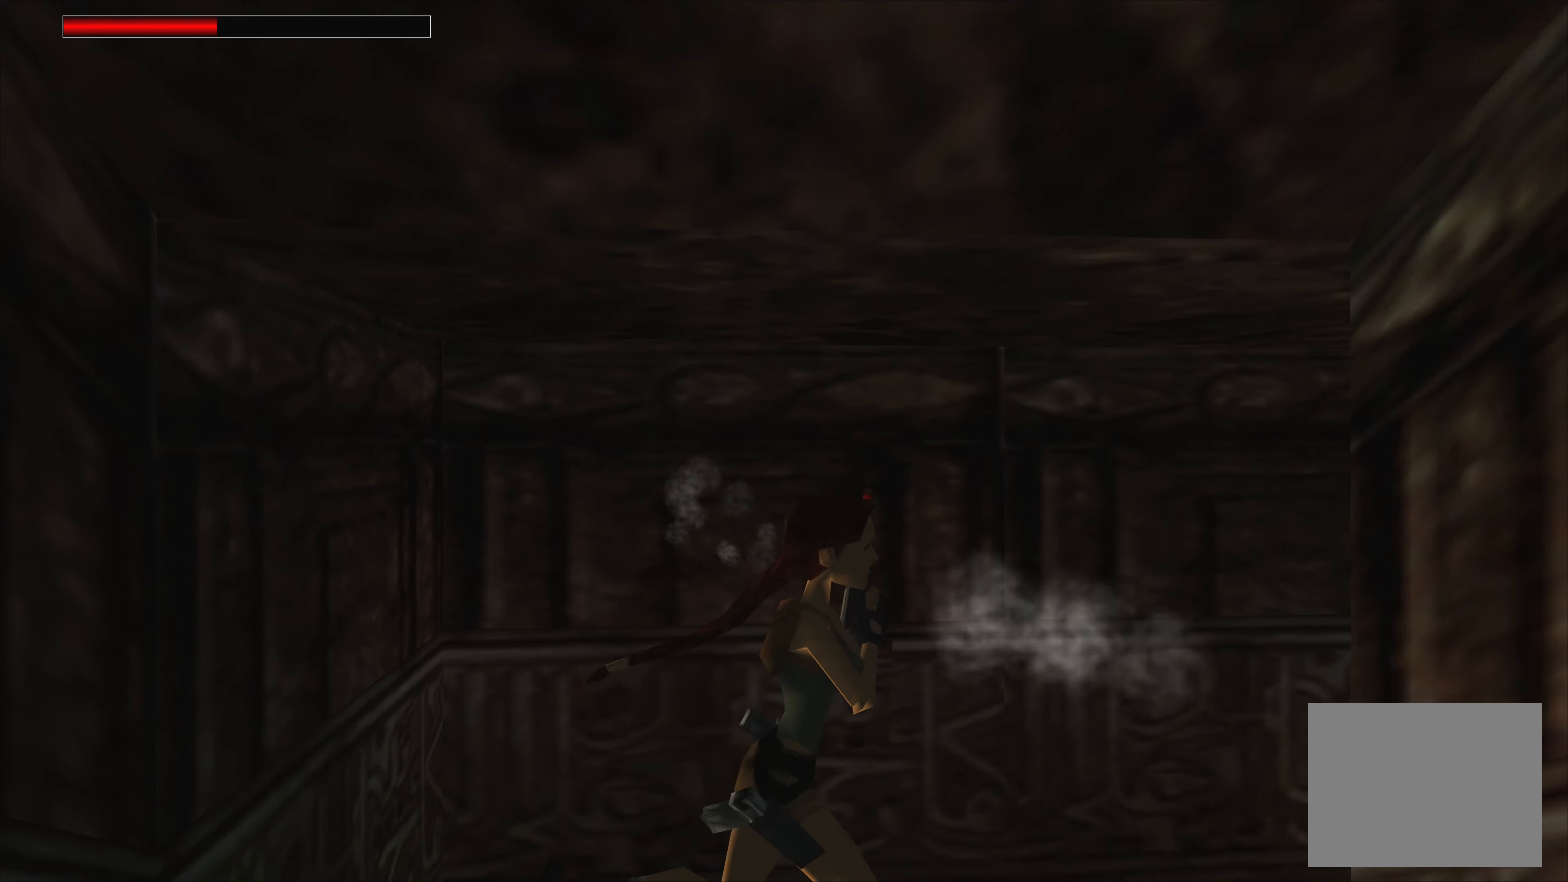
{"buttons": ["CROSS"], "left_stick": "up", "right_stick": "center", "events": []}
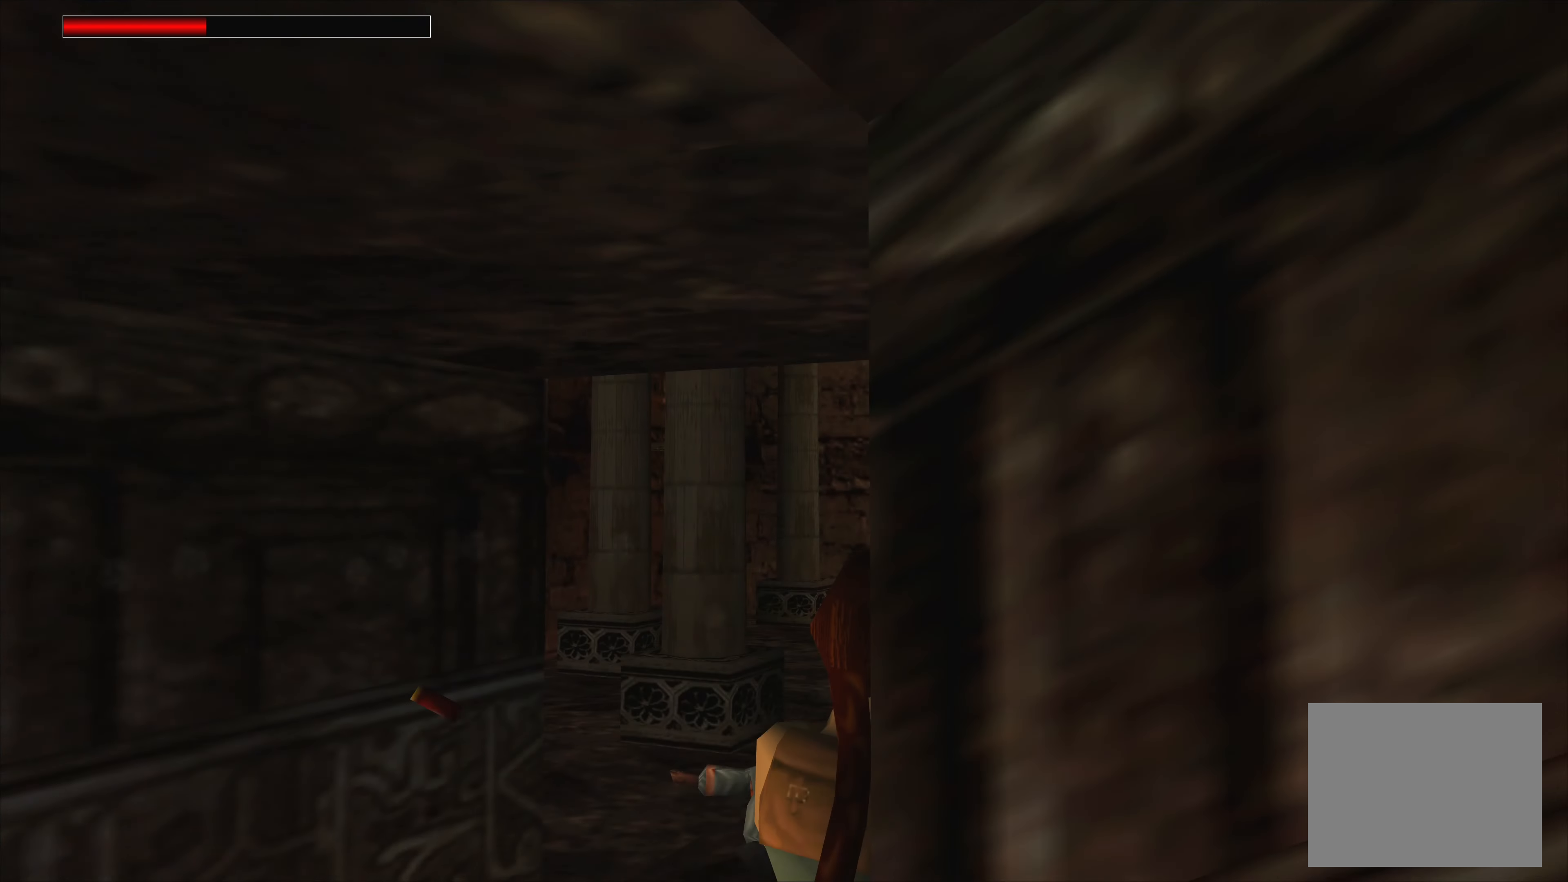
{"buttons": ["CROSS"], "left_stick": "up", "right_stick": "center", "events": [[66, "left_stick", "up-left"], [233, "left_stick", "up"]]}
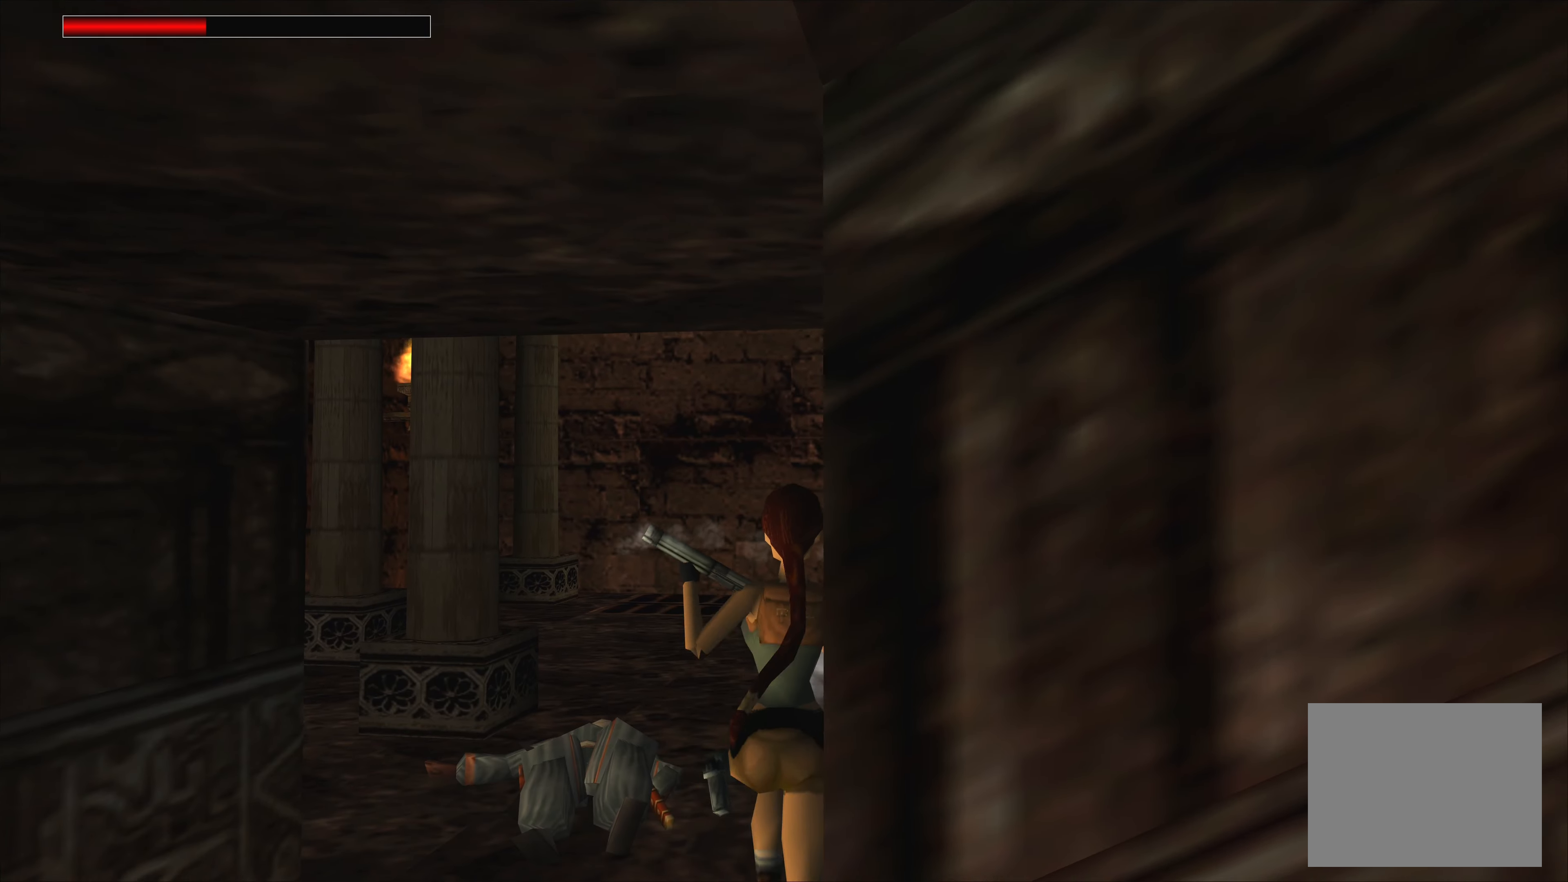
{"buttons": ["CROSS", "SQUARE"], "left_stick": "up", "right_stick": "center", "events": [[150, "left_stick", "up-right"], [216, "SQUARE", "down"], [466, "left_stick", "up"]]}
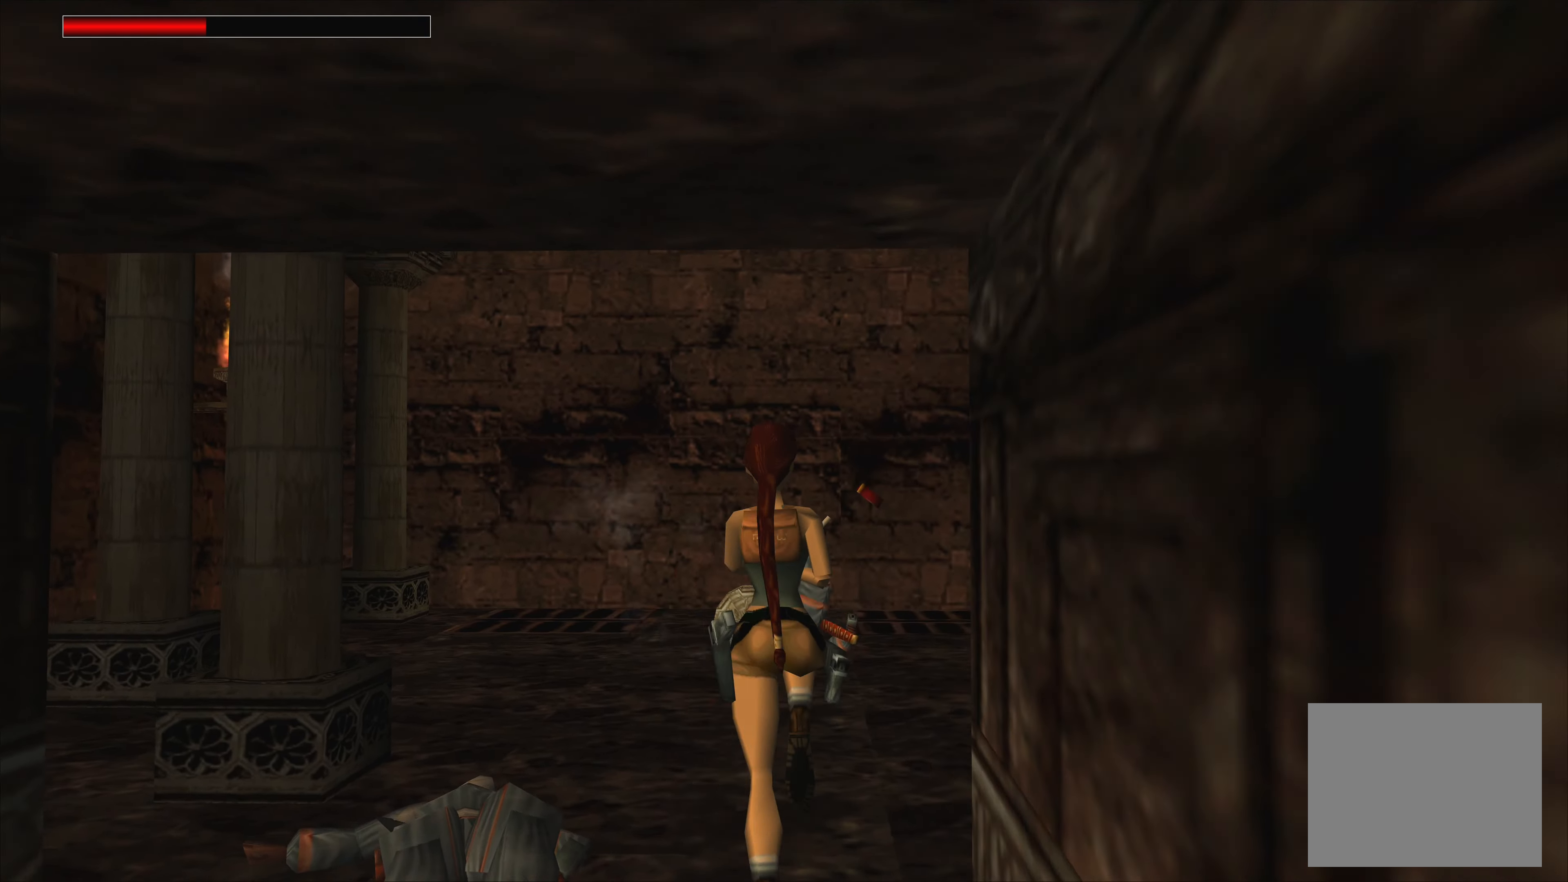
{"buttons": [], "left_stick": "up", "right_stick": "center", "events": [[166, "SQUARE", "up"], [200, "CROSS", "up"]]}
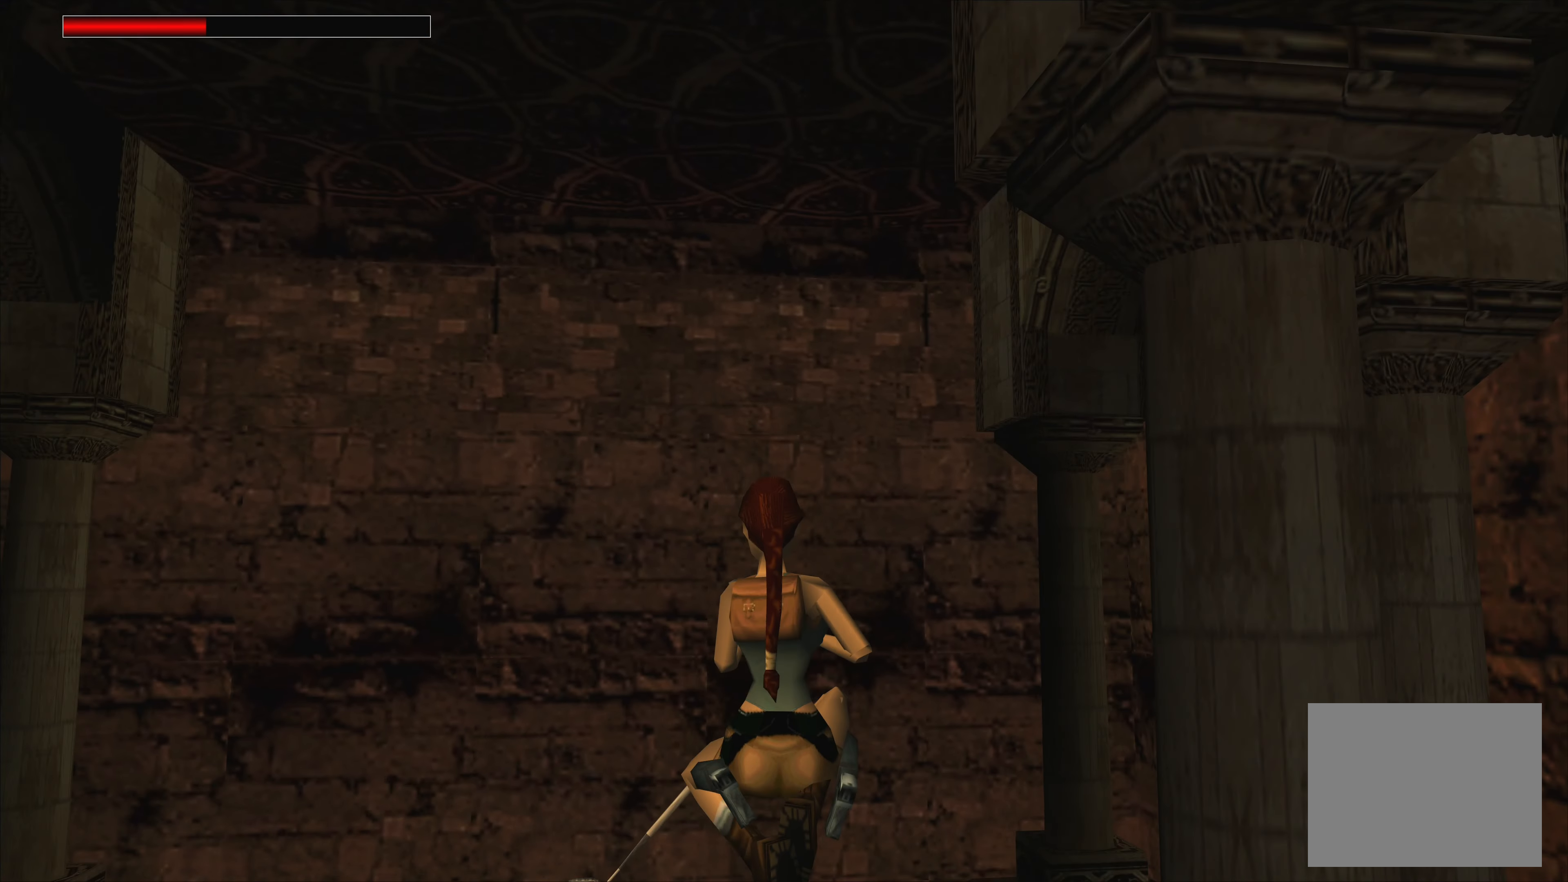
{"buttons": [], "left_stick": "up", "right_stick": "center", "events": []}
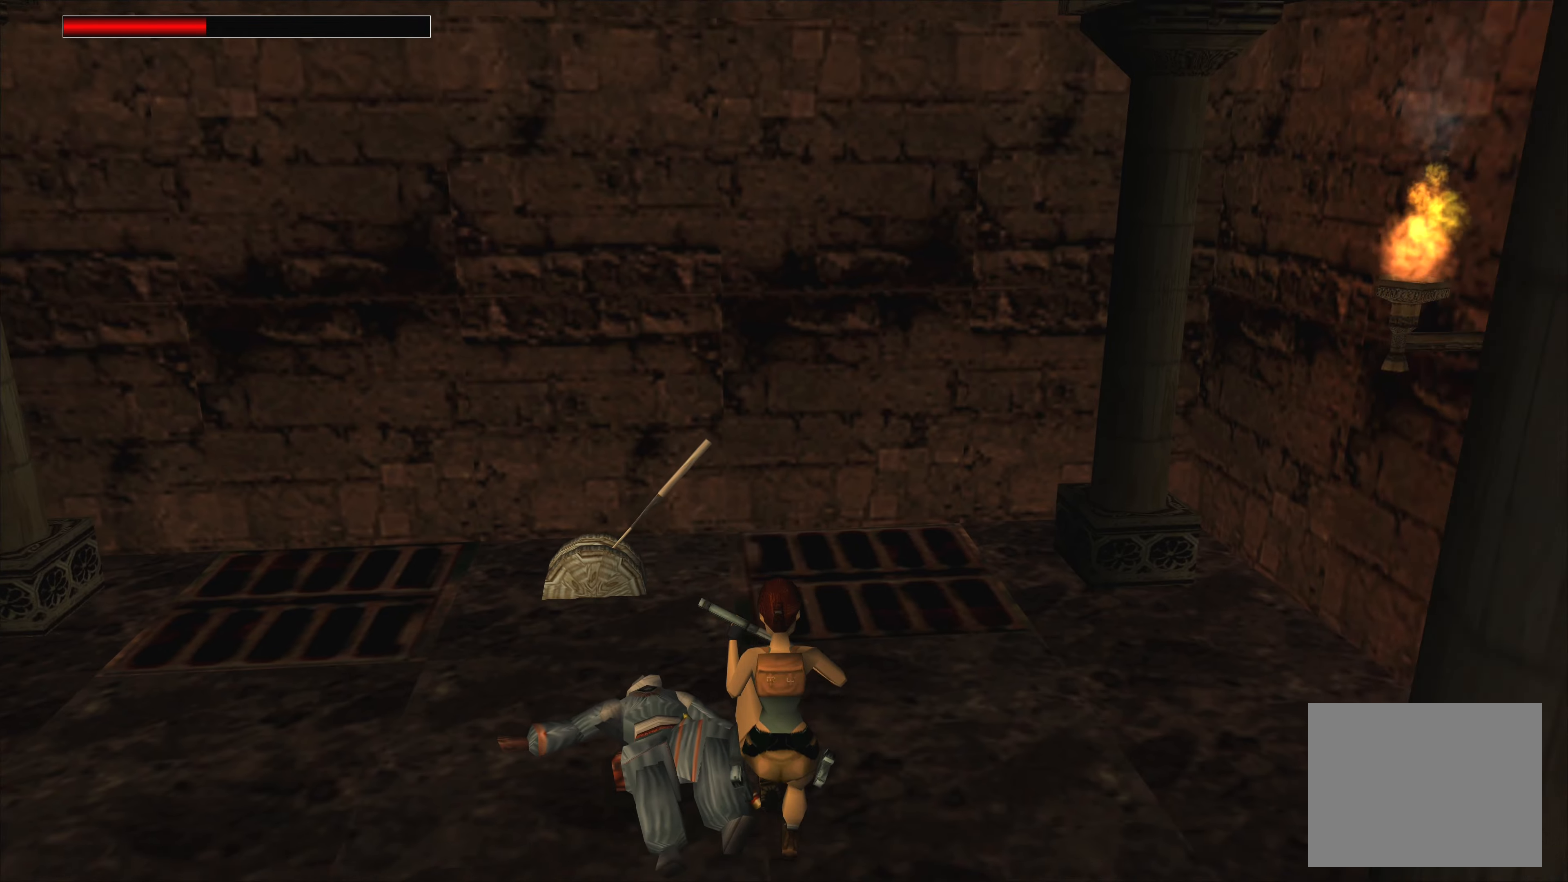
{"buttons": [], "left_stick": "left", "right_stick": "center", "events": [[67, "TRIANGLE", "down"], [150, "TRIANGLE", "up"], [433, "left_stick", "left"]]}